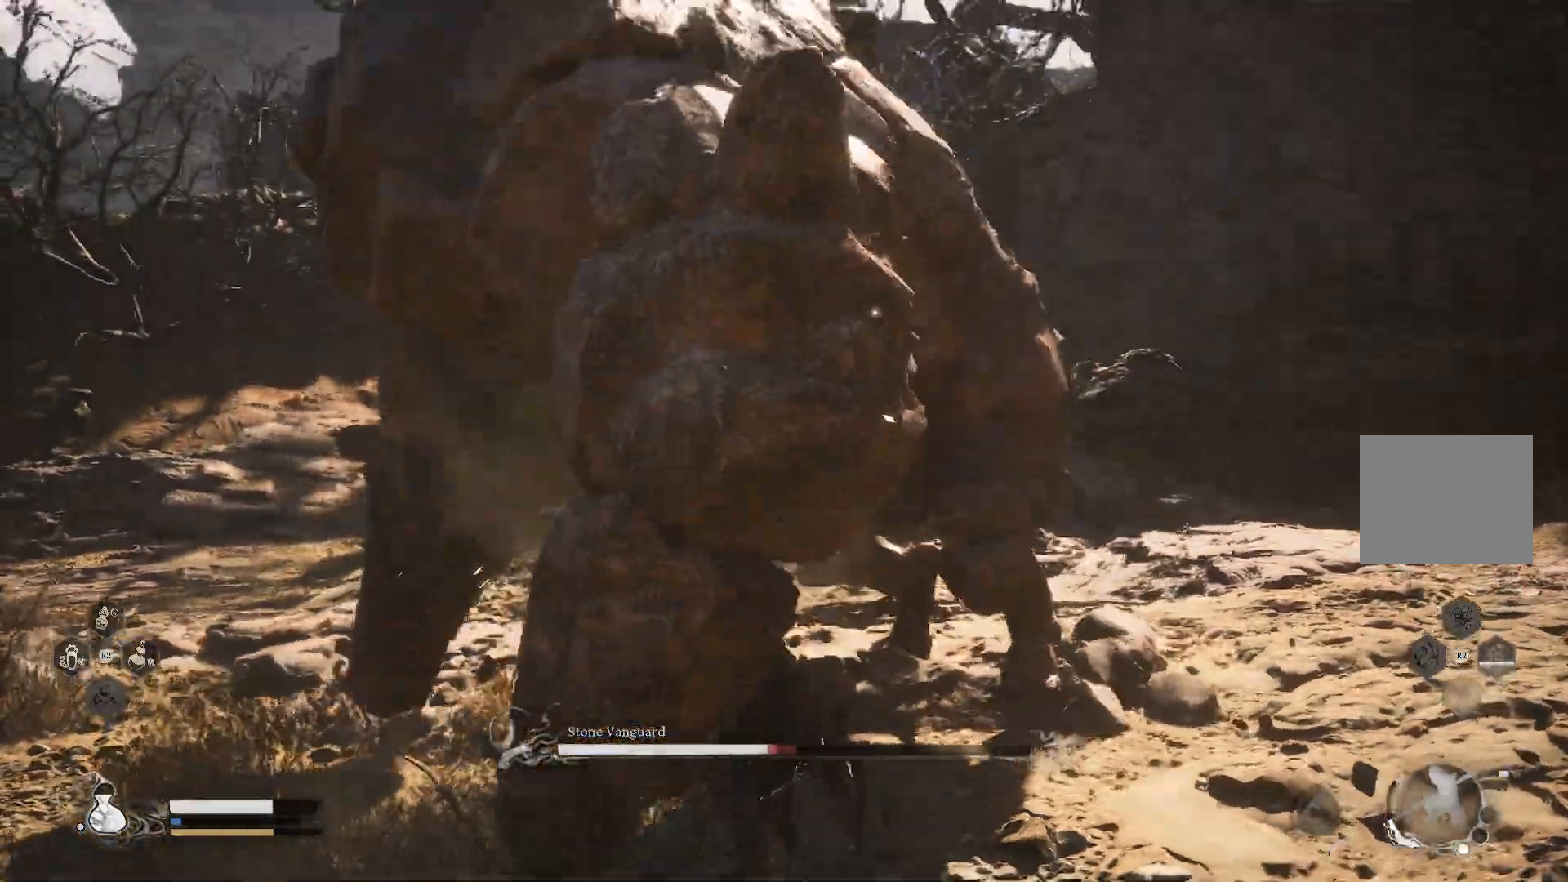
Gameplay with a controller (PlayStation layout); each line is a JSON object with the inputs held at the frame after it. "events" lists button and stick changes between this image and that frame as [ms after this image, input, new state], when the widget could be followed in between.
{"buttons": ["R1"], "left_stick": "up-right", "right_stick": "center", "events": []}
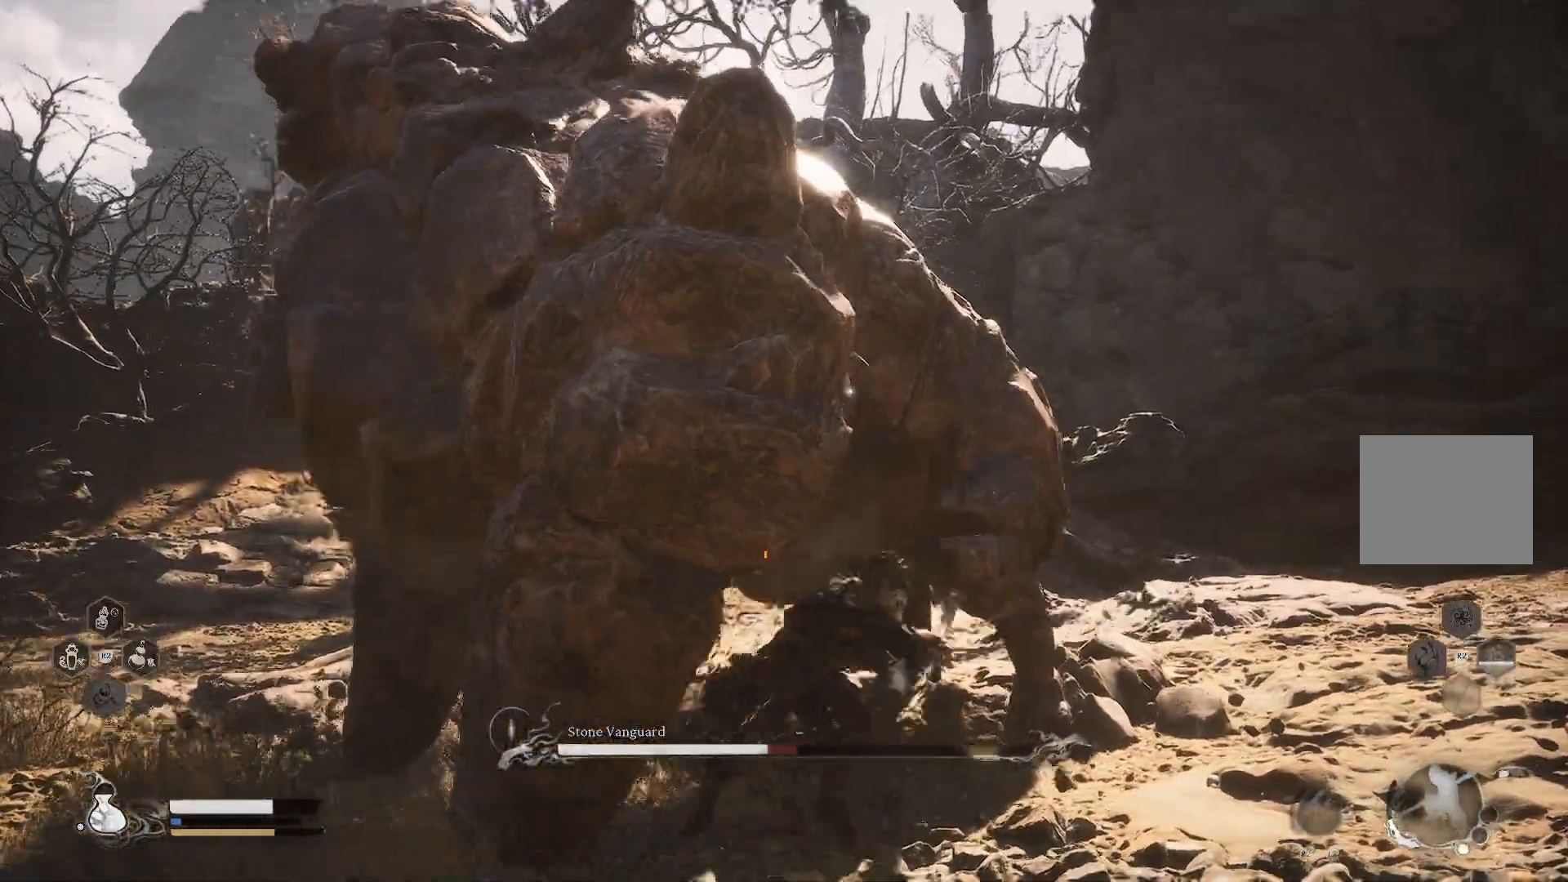
{"buttons": ["R1"], "left_stick": "up-right", "right_stick": "center", "events": []}
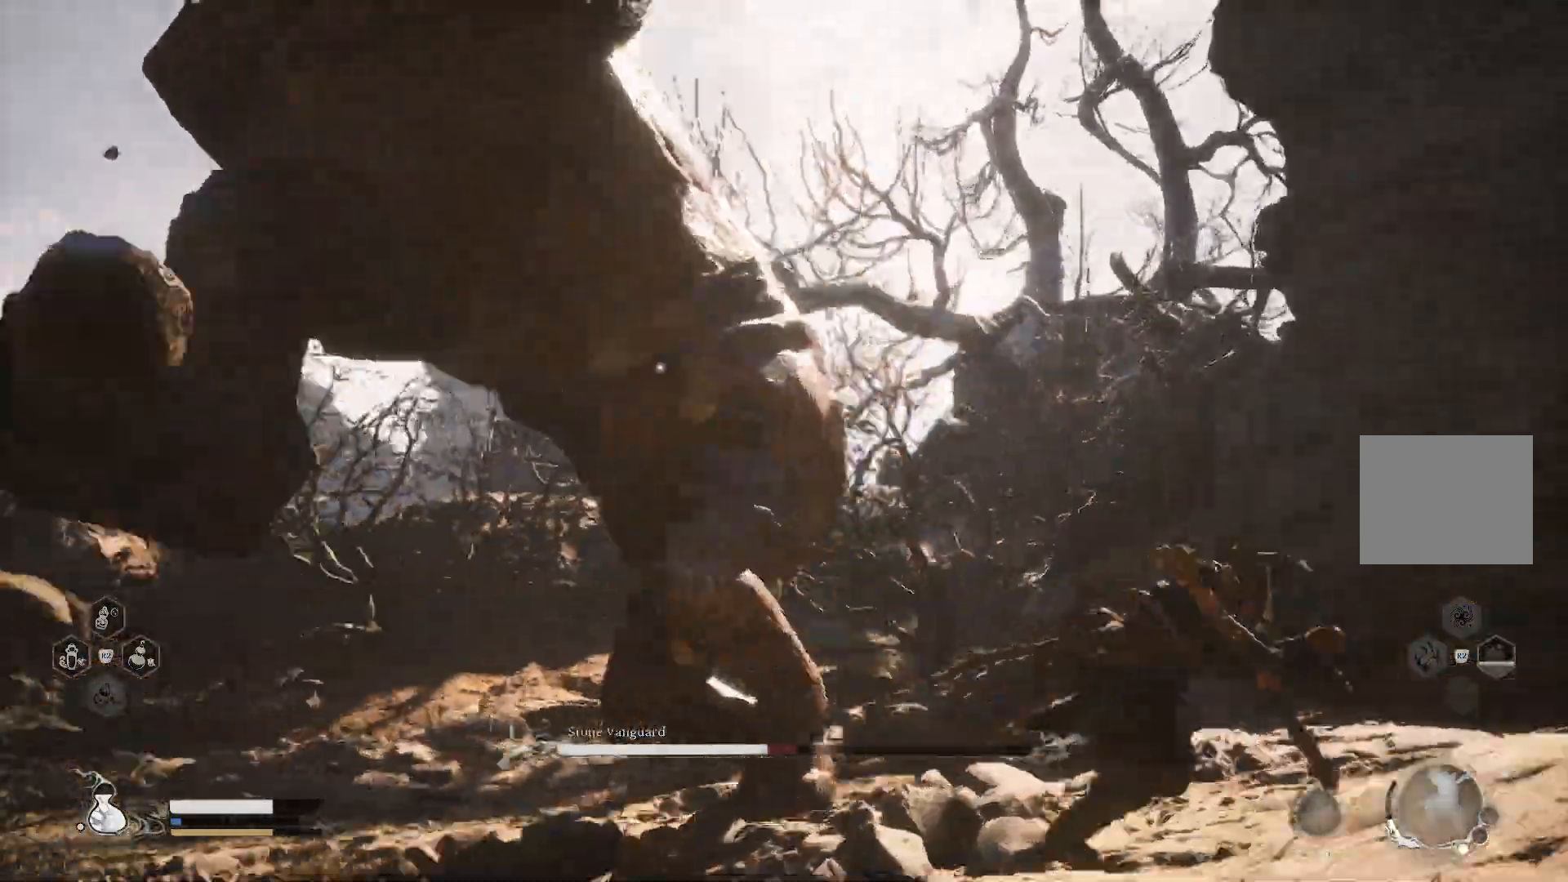
{"buttons": ["R1"], "left_stick": "up-right", "right_stick": "center", "events": []}
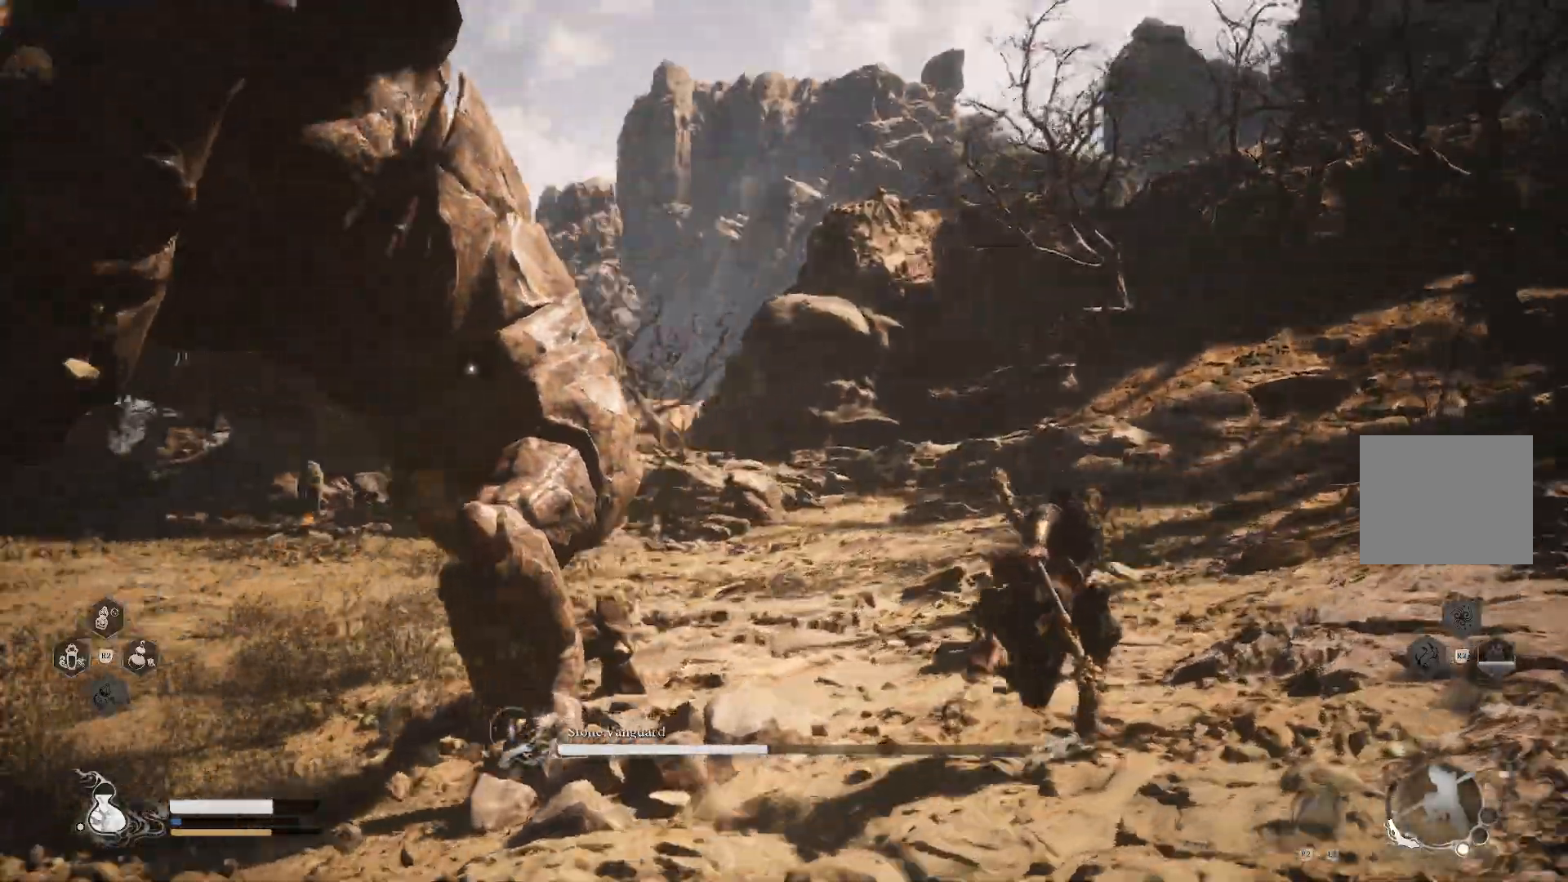
{"buttons": ["CIRCLE", "R1"], "left_stick": "up-right", "right_stick": "center", "events": [[400, "CIRCLE", "down"]]}
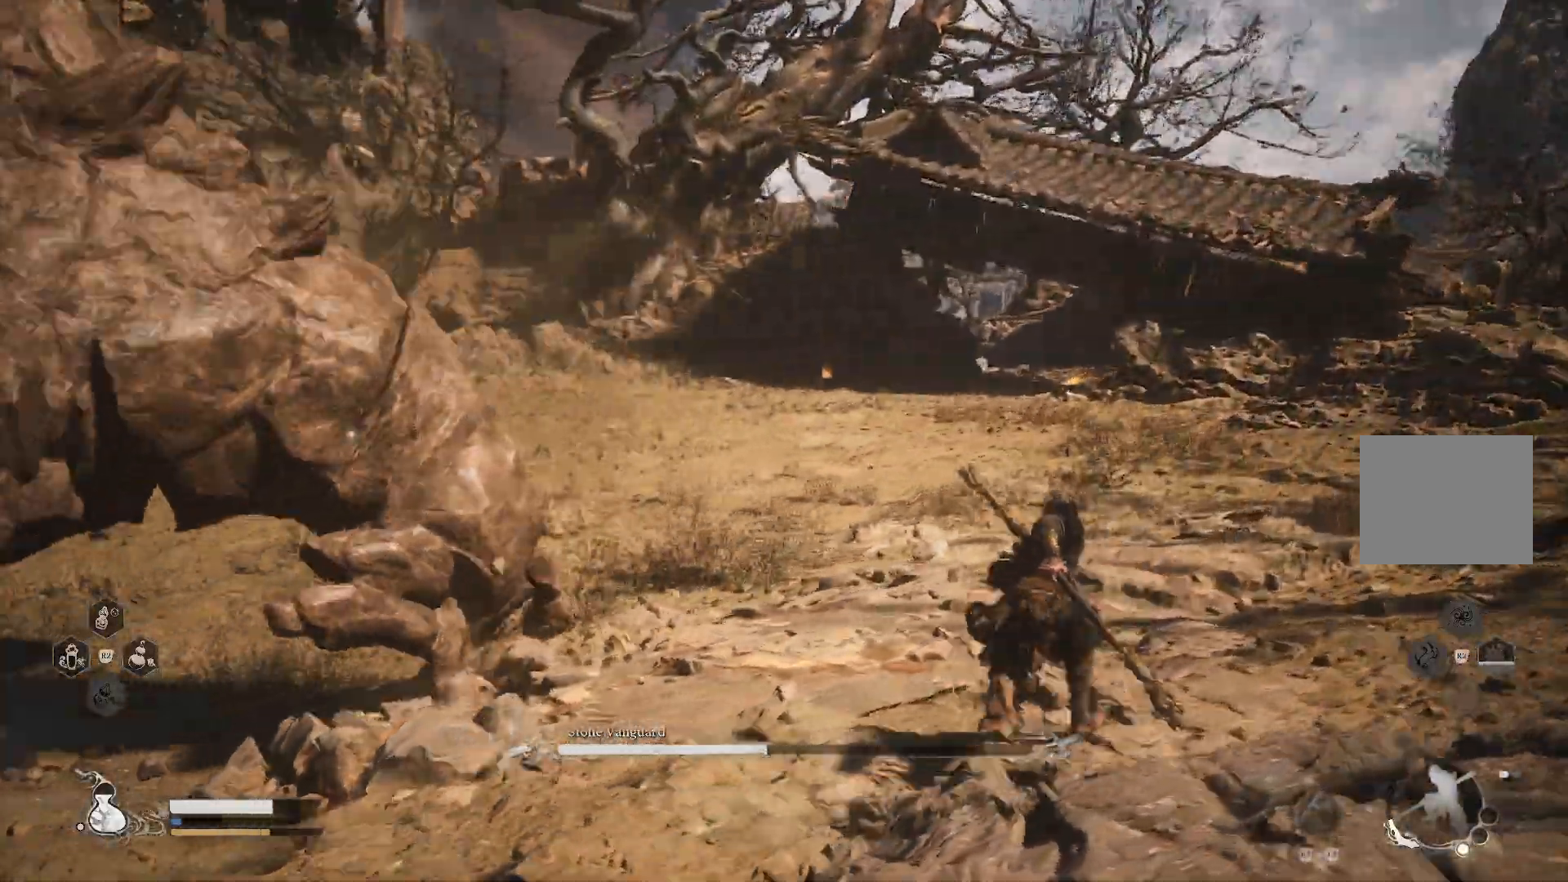
{"buttons": [], "left_stick": "up-right", "right_stick": "center", "events": [[17, "CIRCLE", "up"], [201, "R1", "up"]]}
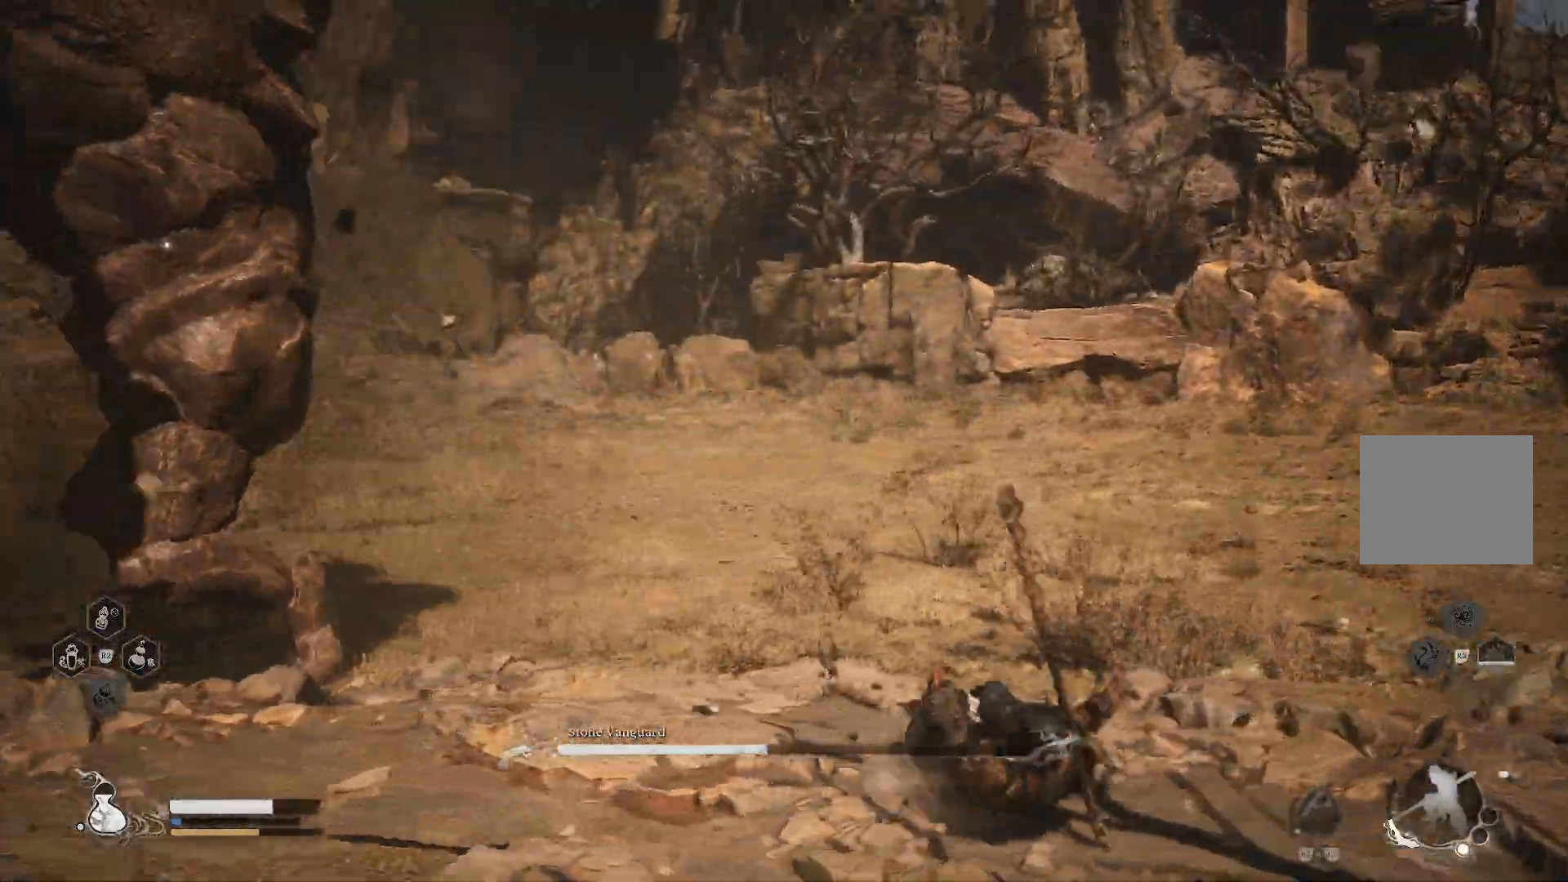
{"buttons": ["R1"], "left_stick": "up-right", "right_stick": "center", "events": [[133, "R1", "down"], [267, "CIRCLE", "down"], [417, "CIRCLE", "up"]]}
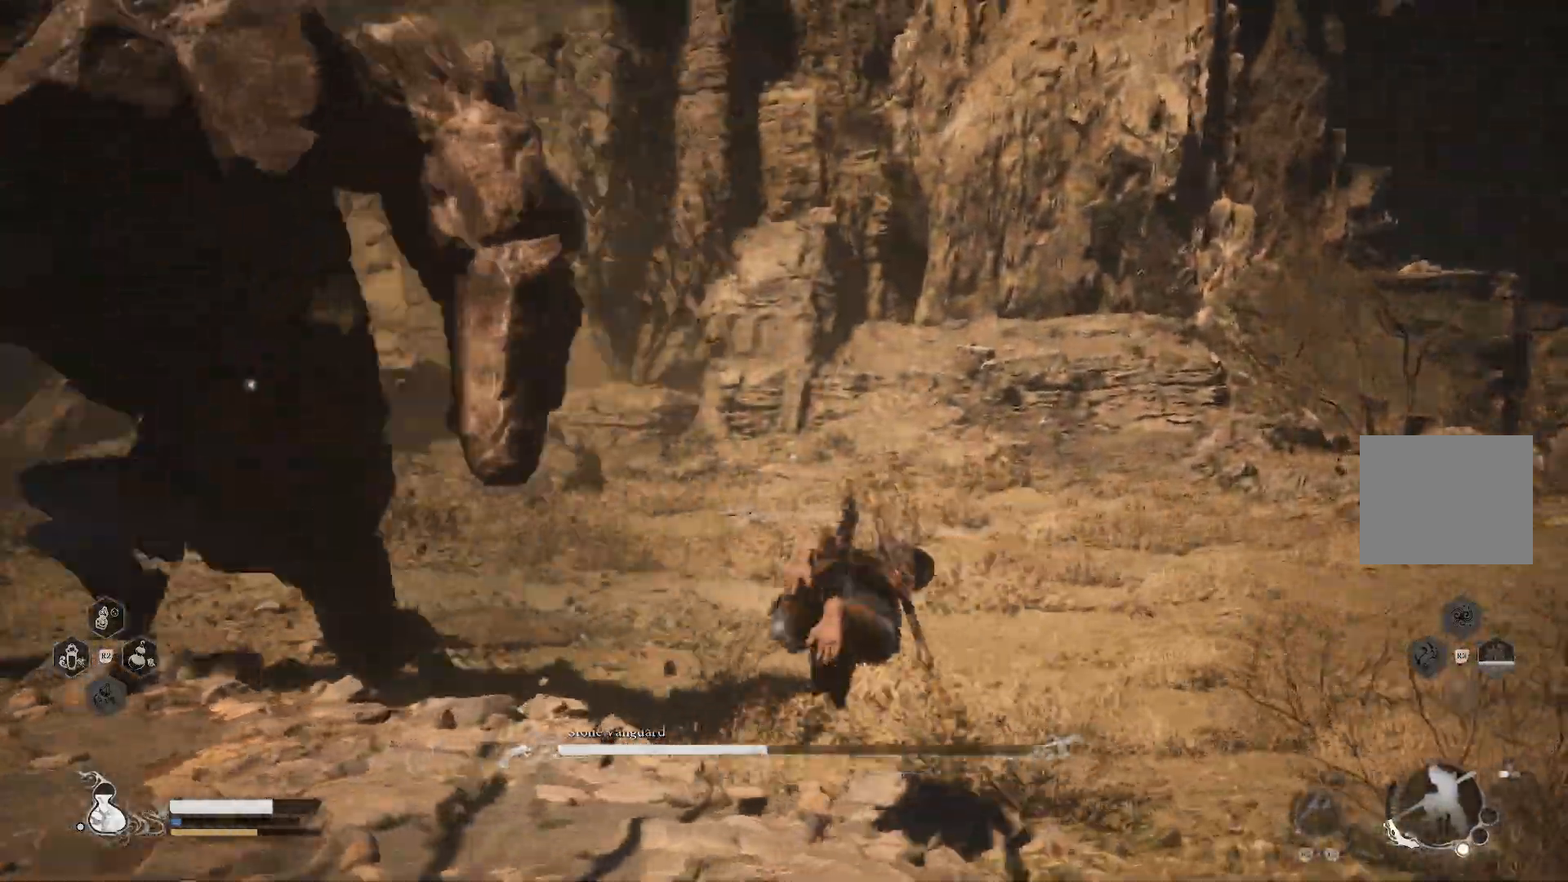
{"buttons": ["R1"], "left_stick": "up-right", "right_stick": "center", "events": []}
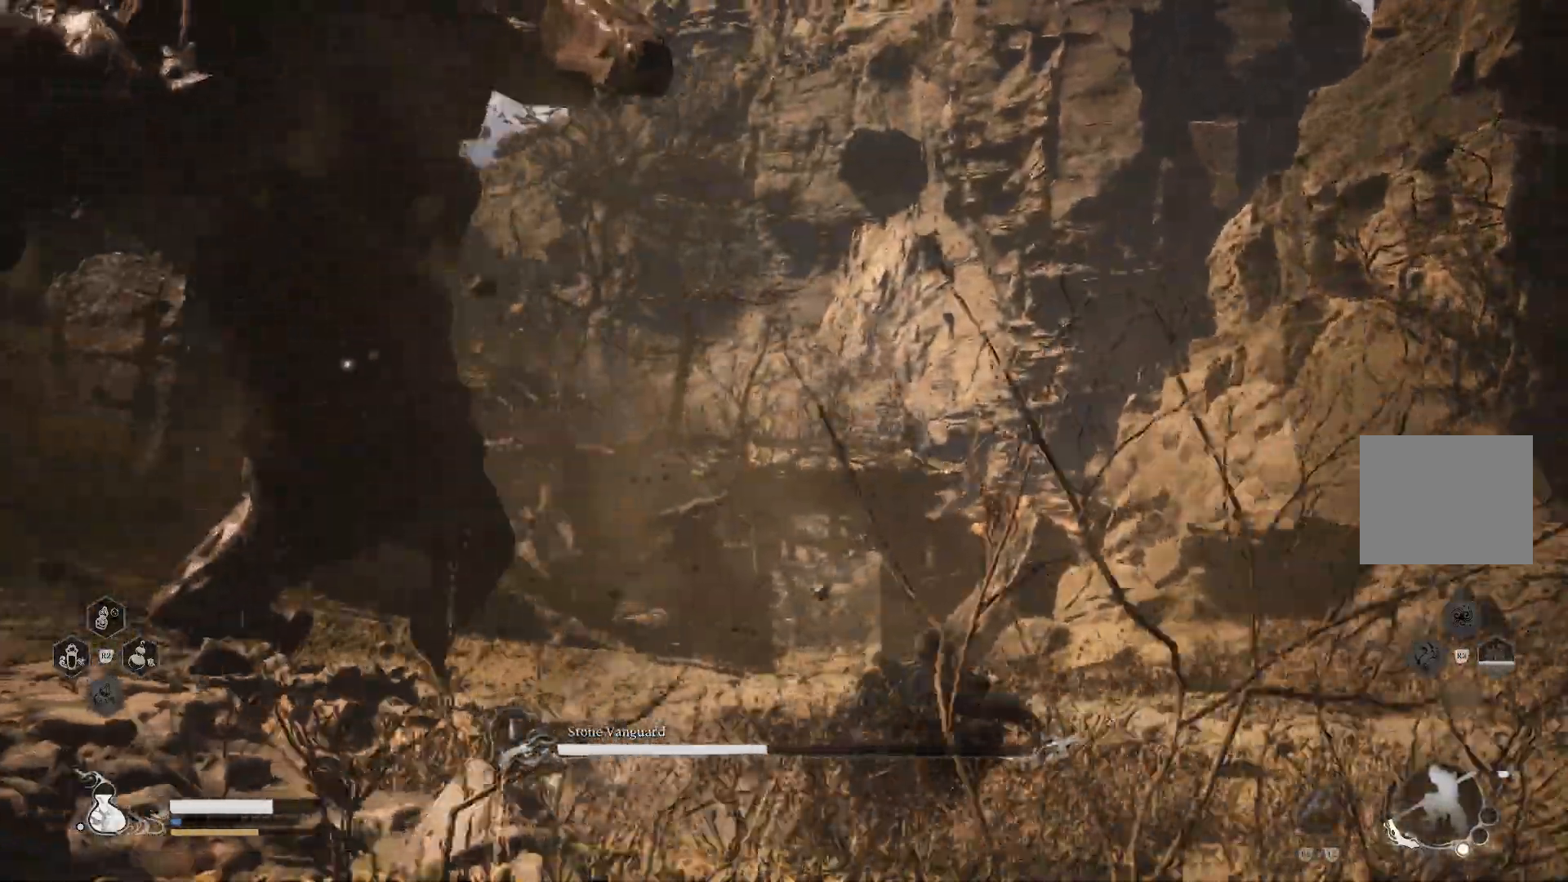
{"buttons": ["CIRCLE", "R1"], "left_stick": "up-right", "right_stick": "center", "events": [[317, "CIRCLE", "down"]]}
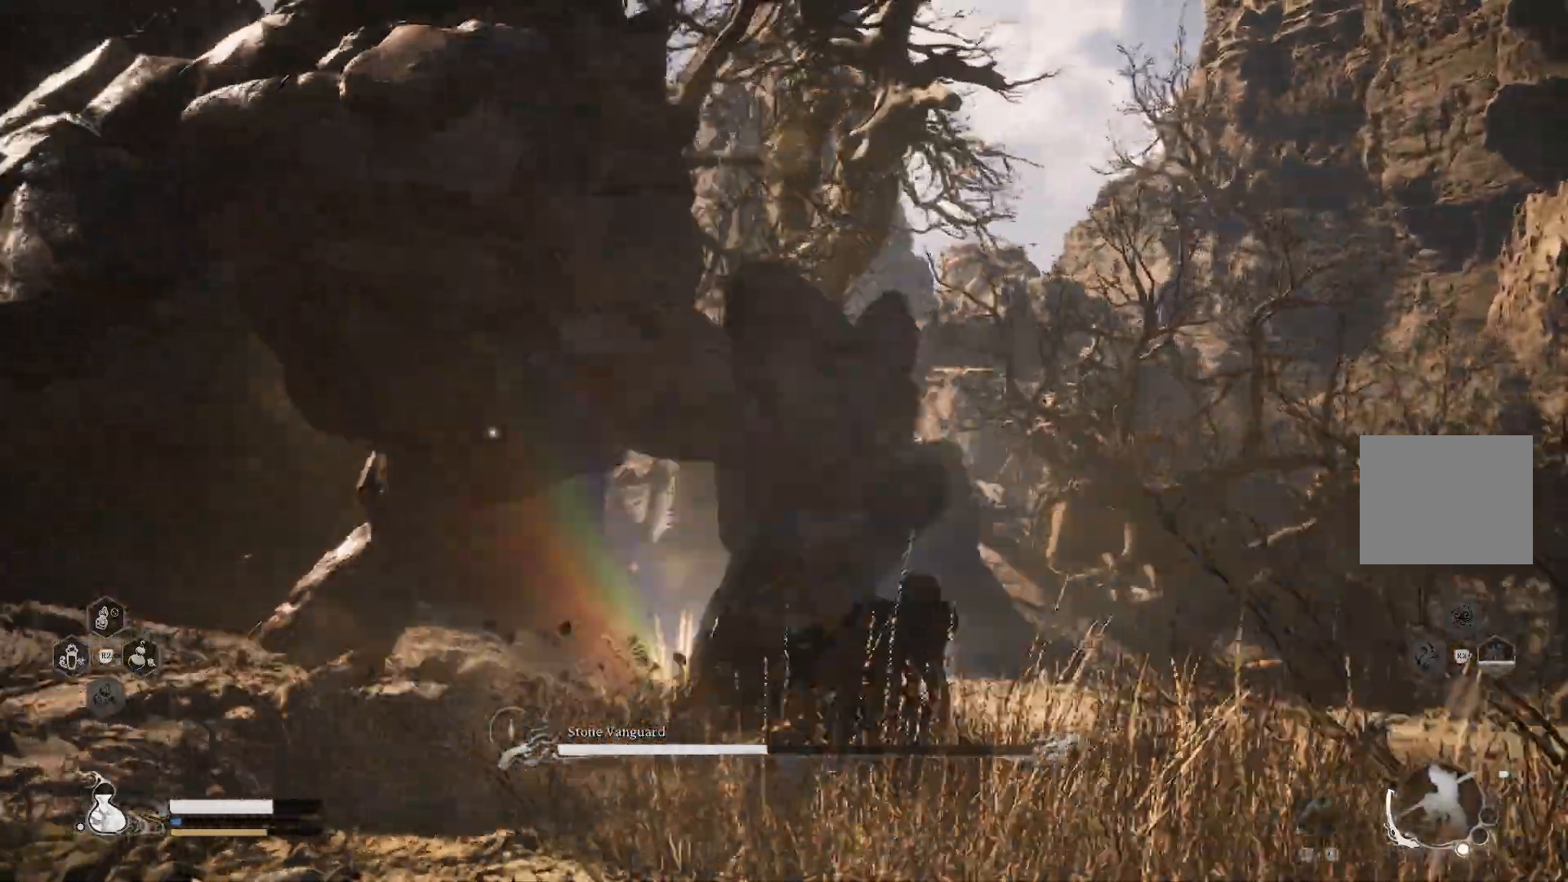
{"buttons": ["R1"], "left_stick": "up-right", "right_stick": "center", "events": [[34, "CIRCLE", "up"]]}
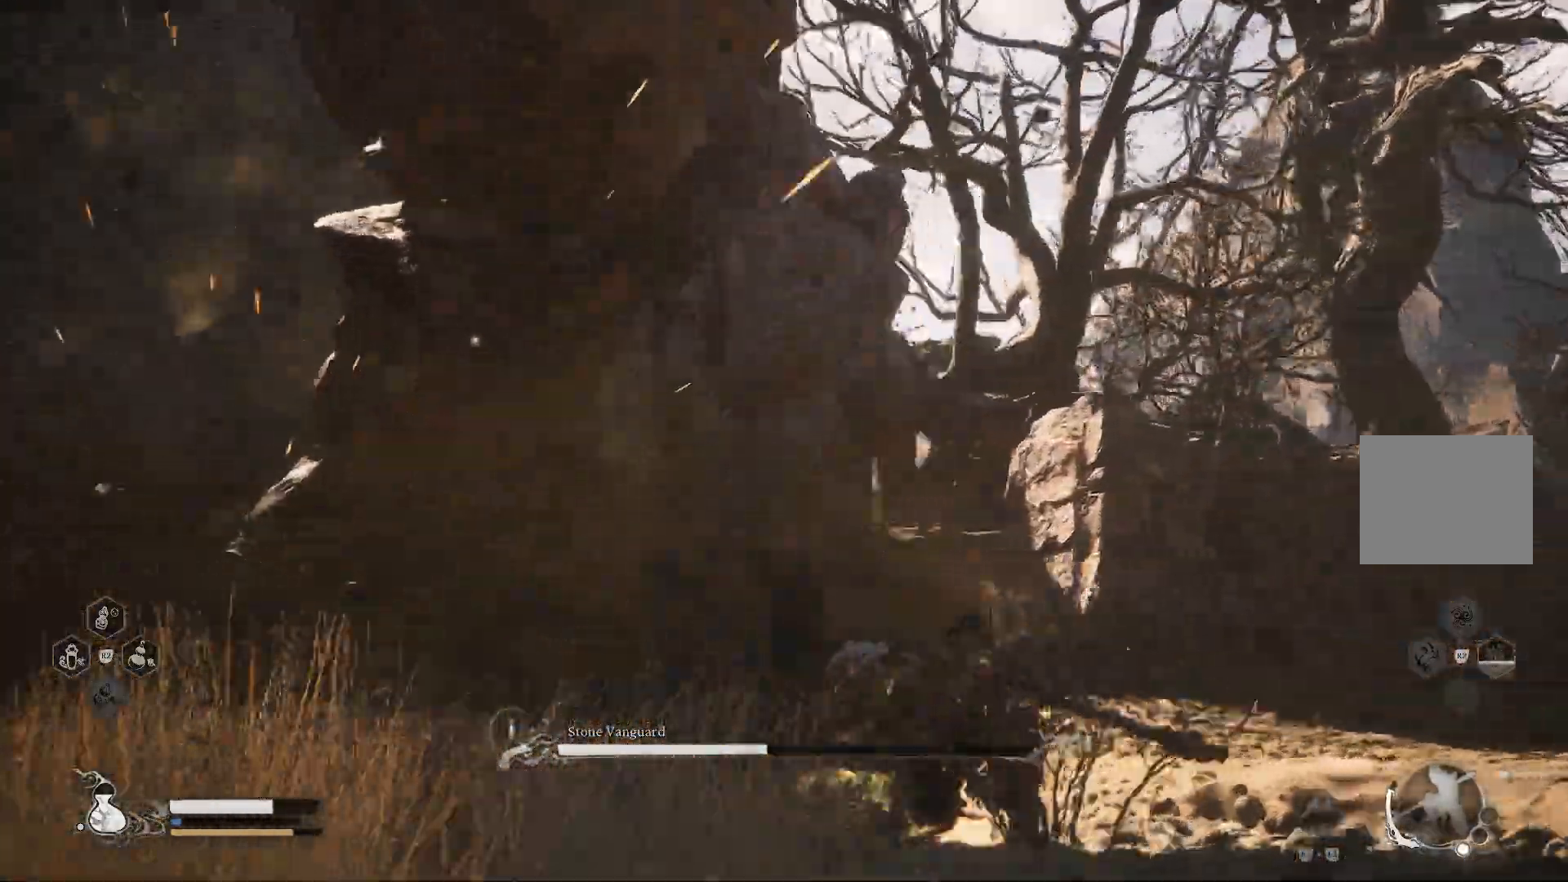
{"buttons": ["R1"], "left_stick": "up-right", "right_stick": "center", "events": [[384, "CIRCLE", "down"], [500, "CIRCLE", "up"]]}
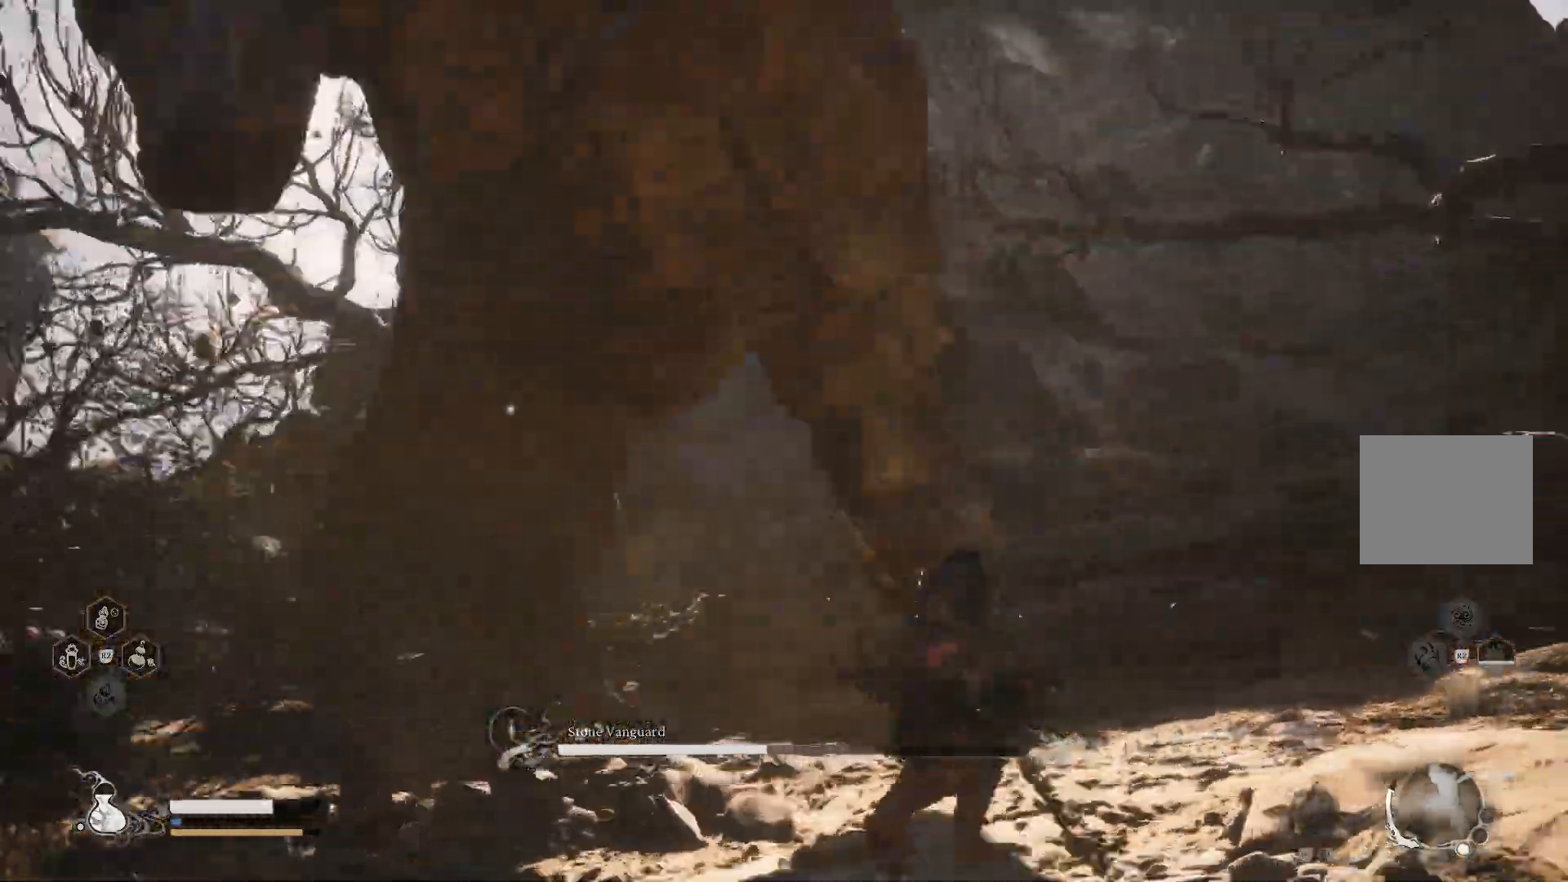
{"buttons": ["R1"], "left_stick": "up-right", "right_stick": "center", "events": []}
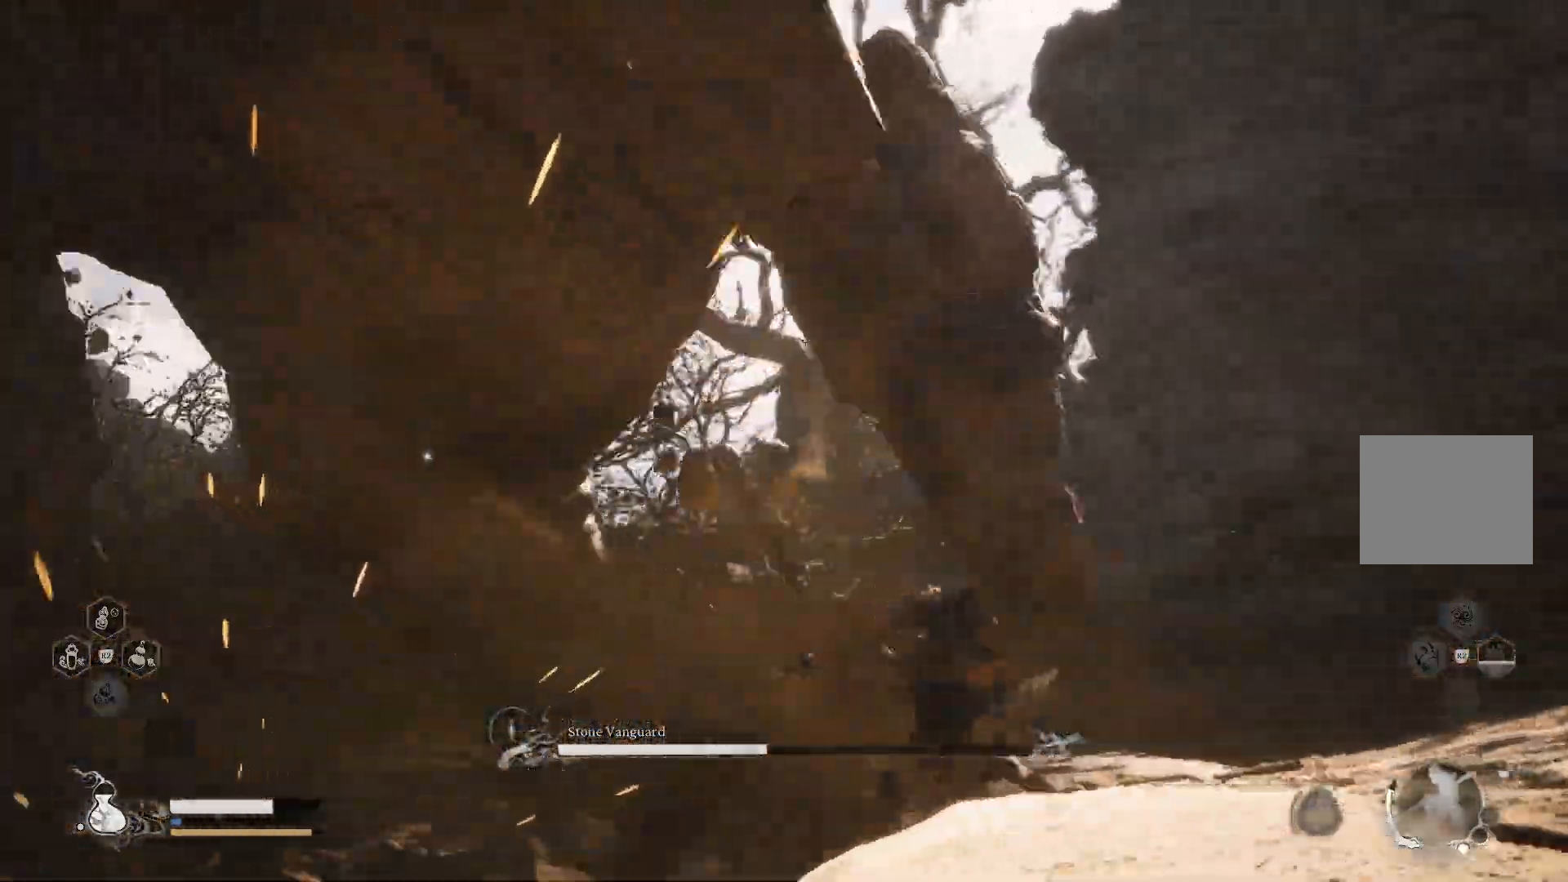
{"buttons": ["R1"], "left_stick": "up-right", "right_stick": "center", "events": []}
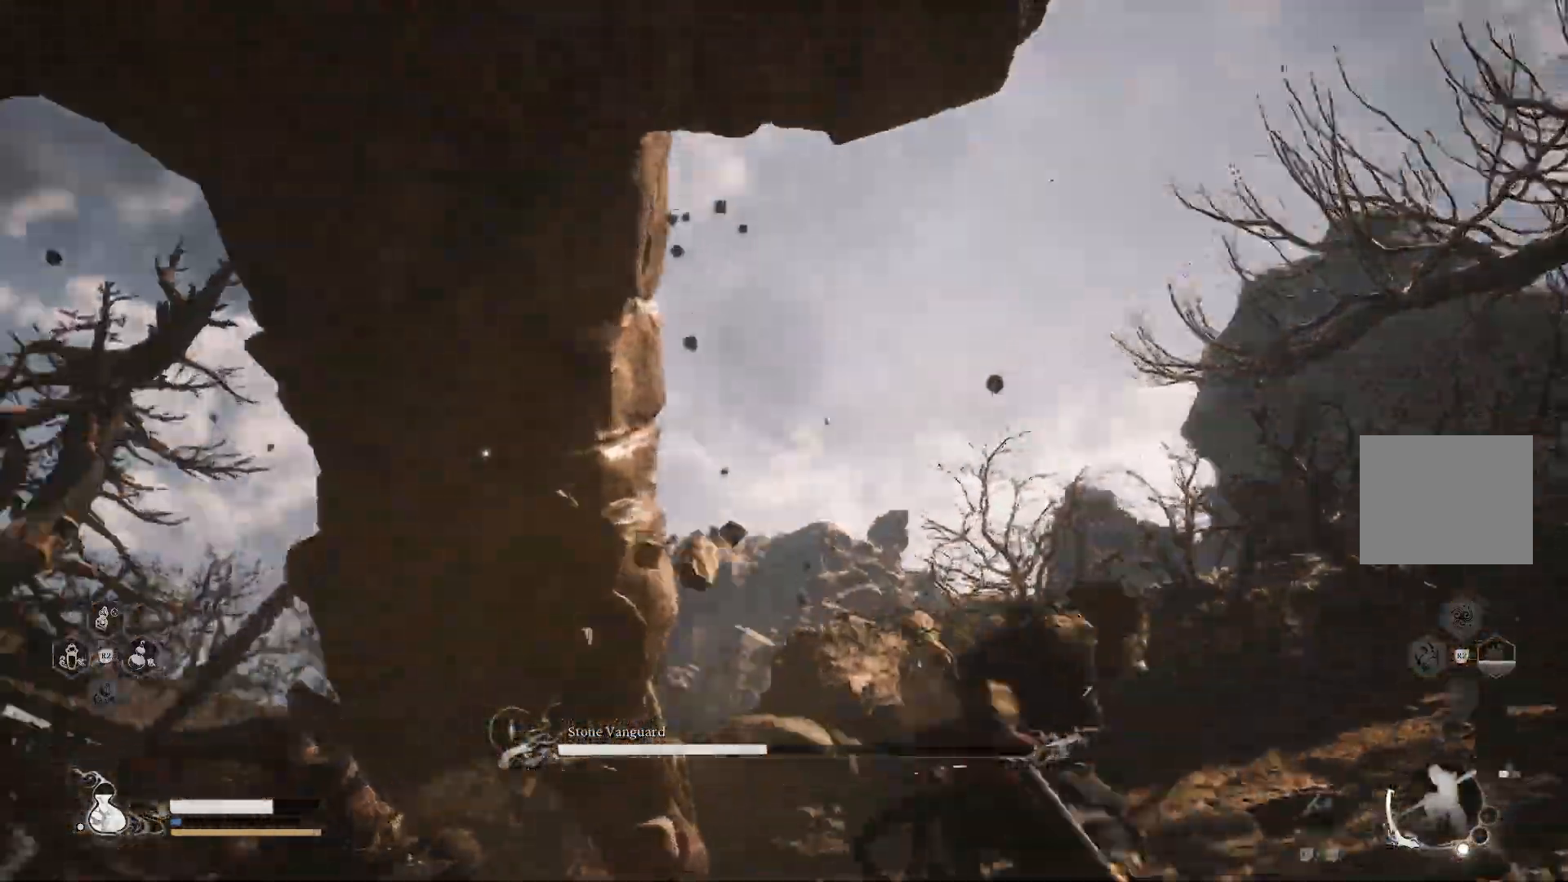
{"buttons": ["CIRCLE", "R1"], "left_stick": "up-right", "right_stick": "center", "events": [[434, "CIRCLE", "down"]]}
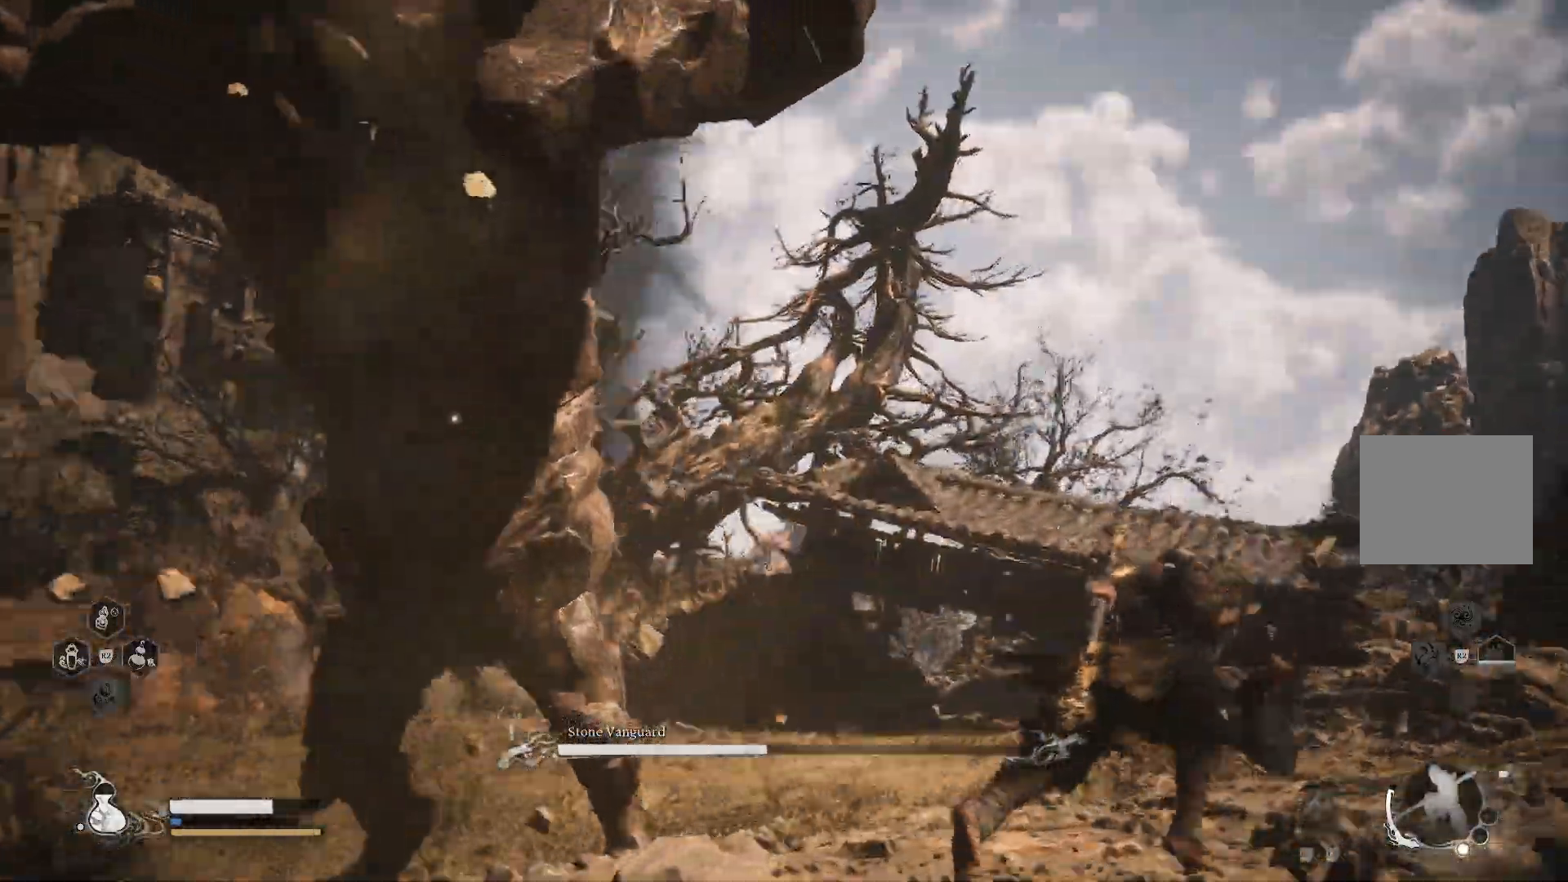
{"buttons": ["R1"], "left_stick": "right", "right_stick": "center", "events": [[83, "CIRCLE", "up"], [450, "left_stick", "right"]]}
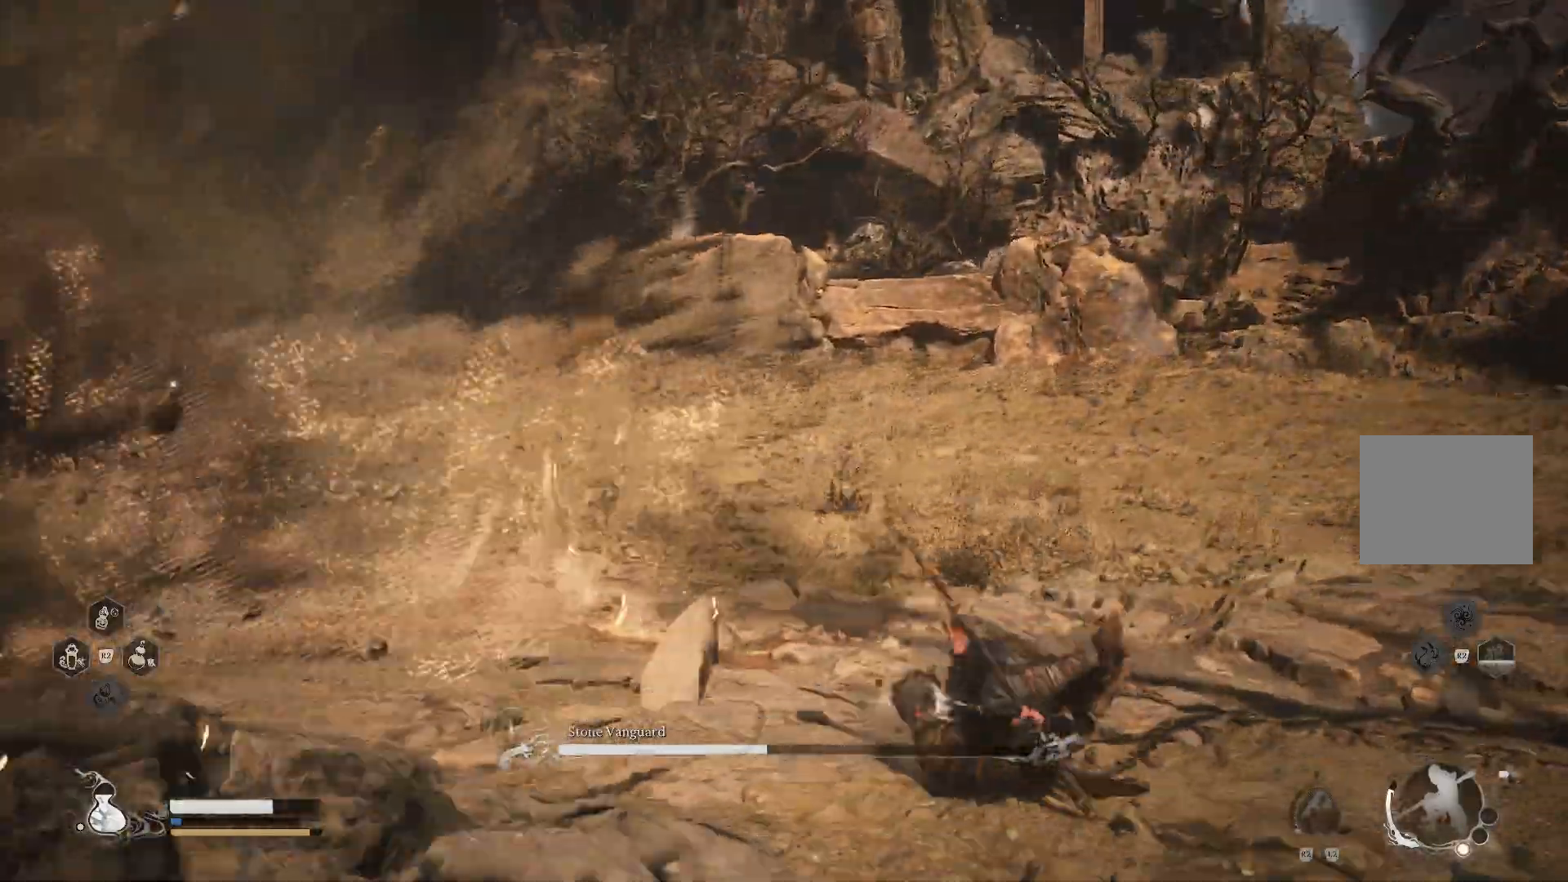
{"buttons": ["R1"], "left_stick": "up-right", "right_stick": "center", "events": [[501, "left_stick", "up-right"]]}
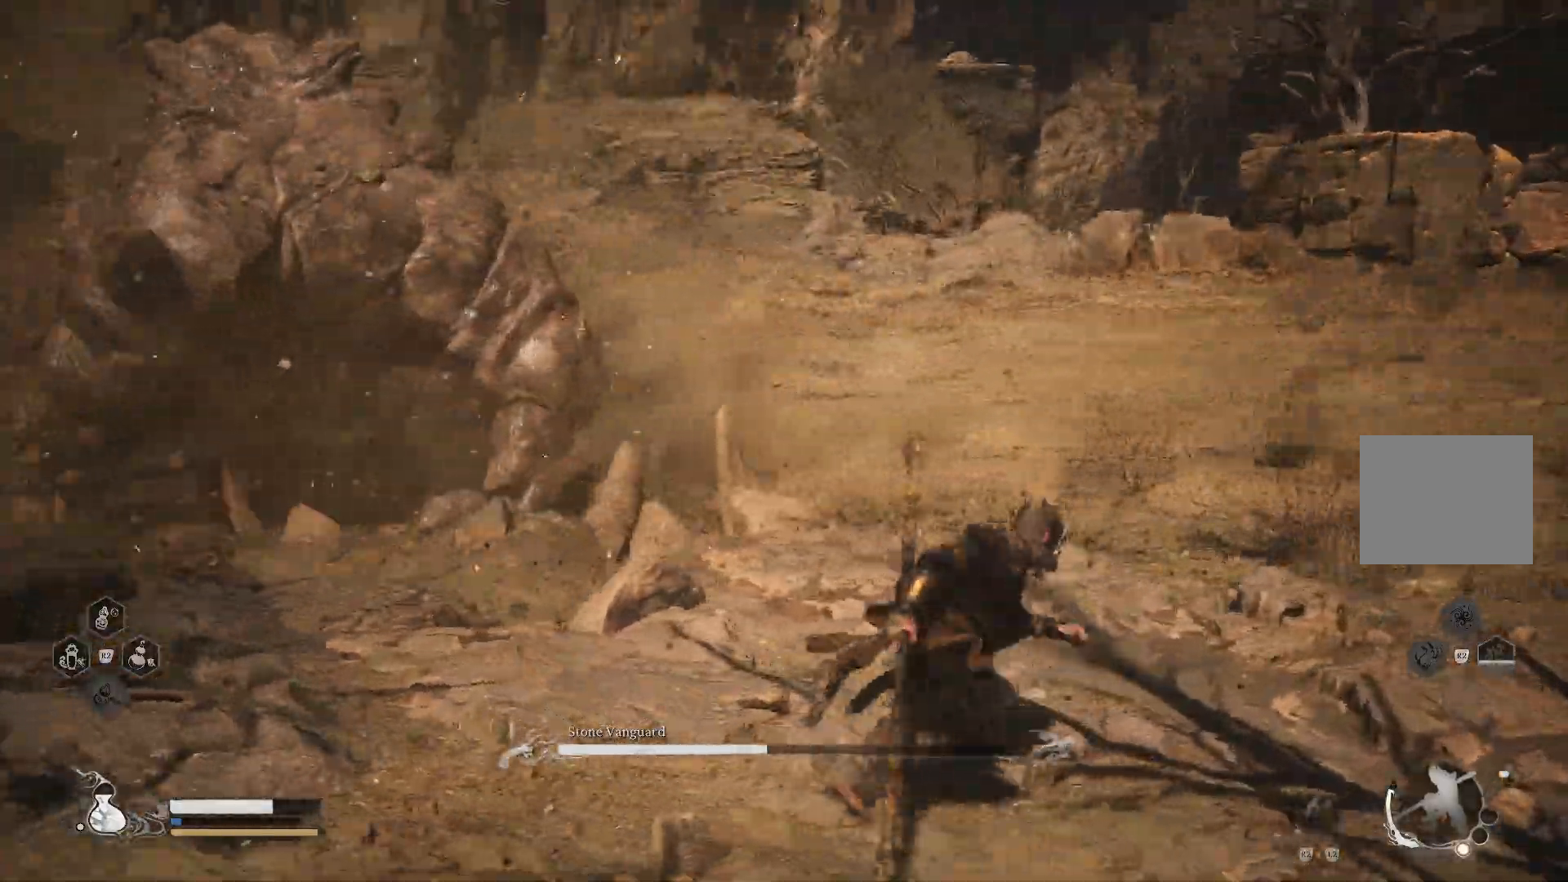
{"buttons": ["R1"], "left_stick": "up-right", "right_stick": "center", "events": []}
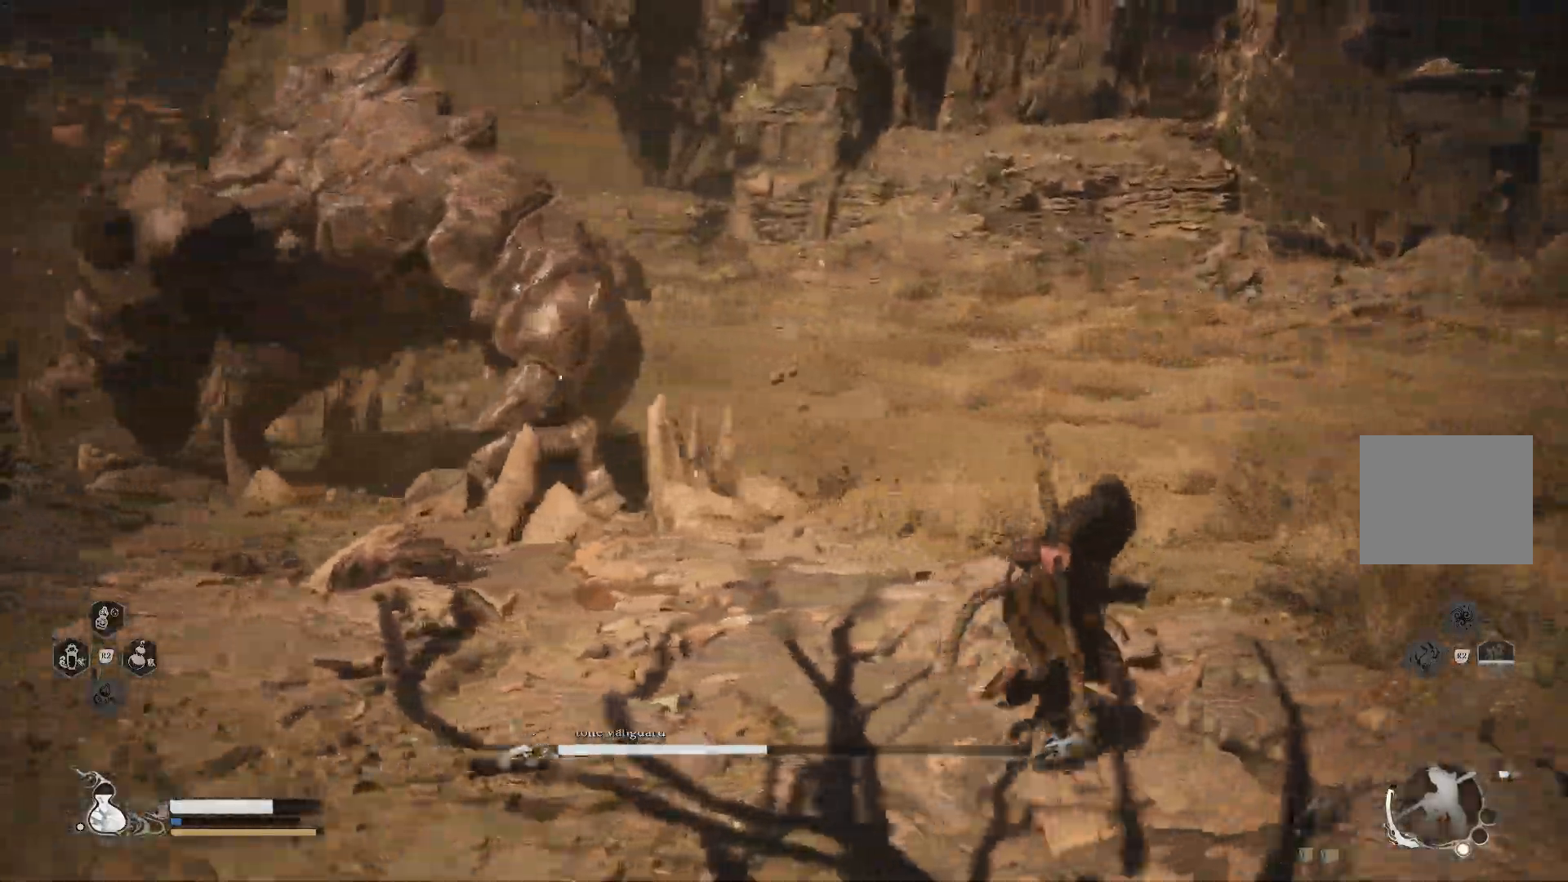
{"buttons": ["R1"], "left_stick": "up-right", "right_stick": "center", "events": []}
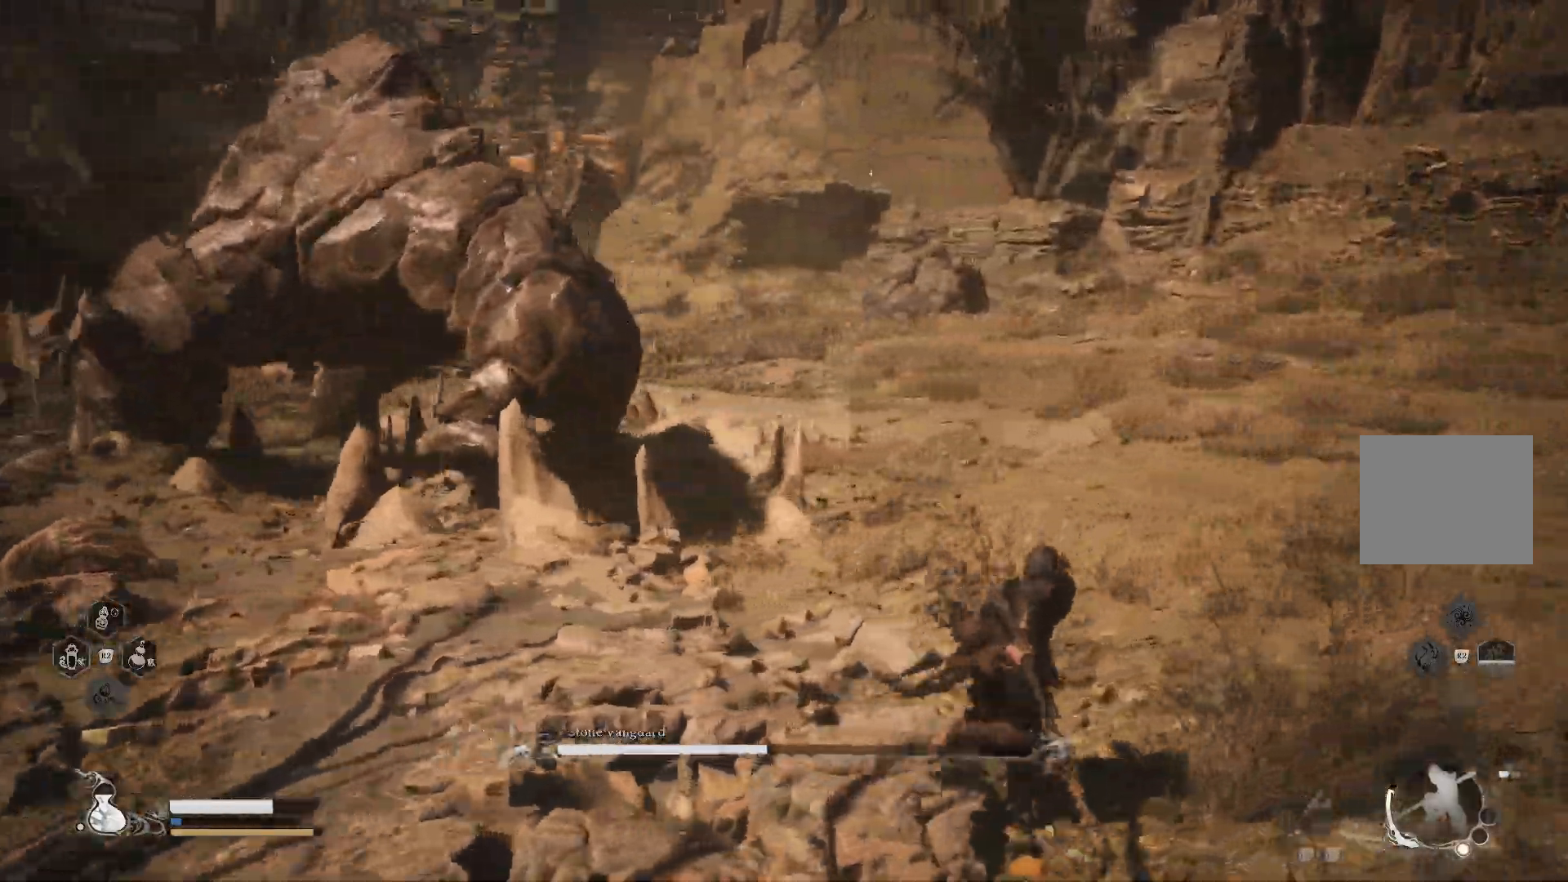
{"buttons": ["R1"], "left_stick": "up-right", "right_stick": "center", "events": []}
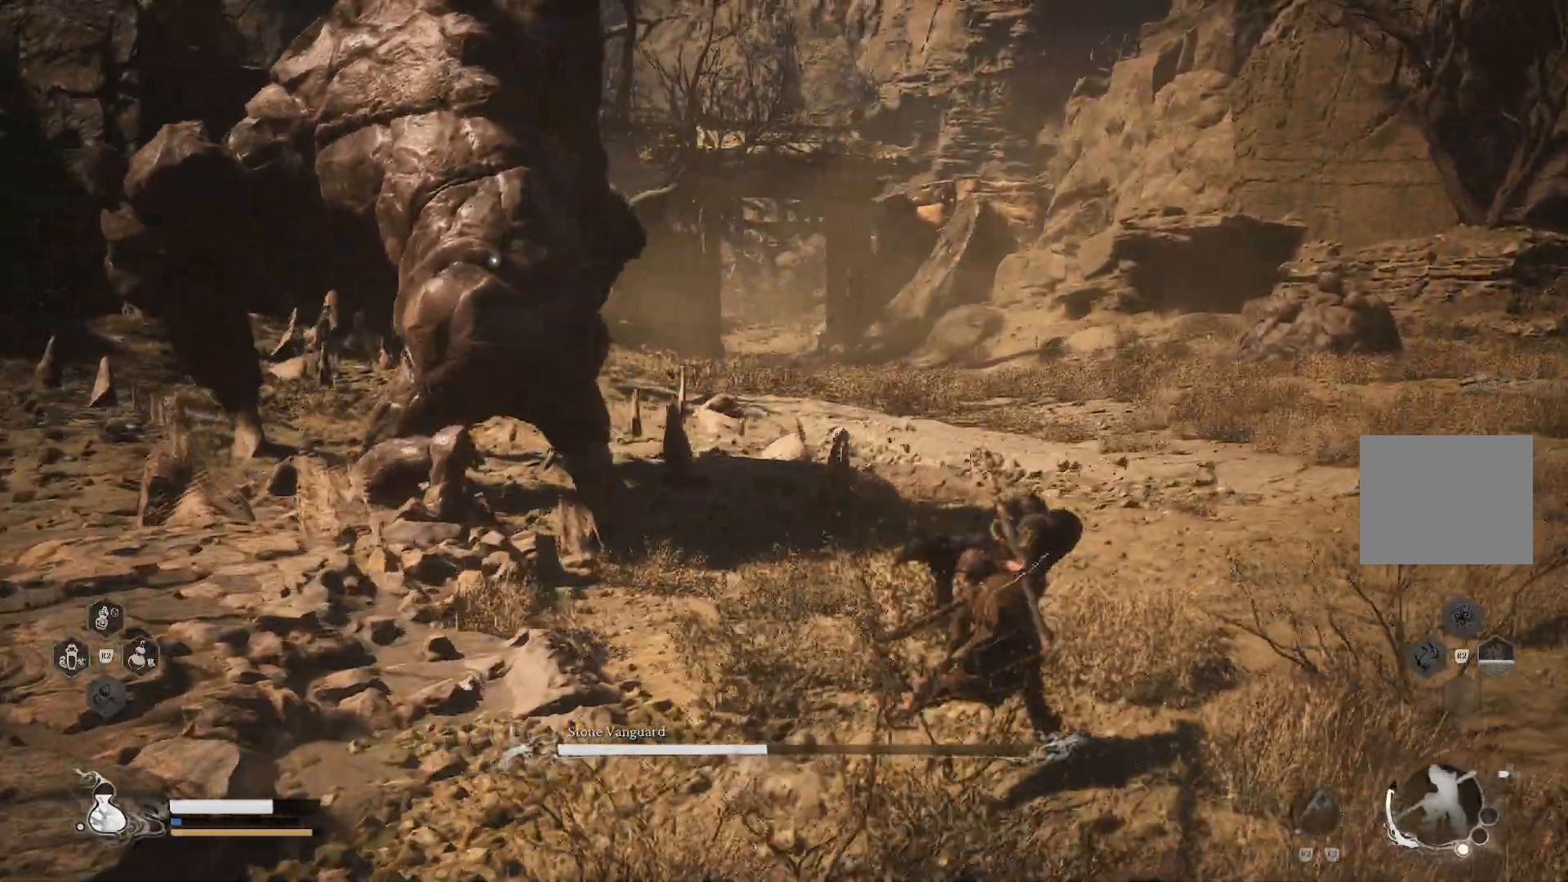
{"buttons": [], "left_stick": "up", "right_stick": "center", "events": [[67, "left_stick", "up"], [84, "R1", "up"]]}
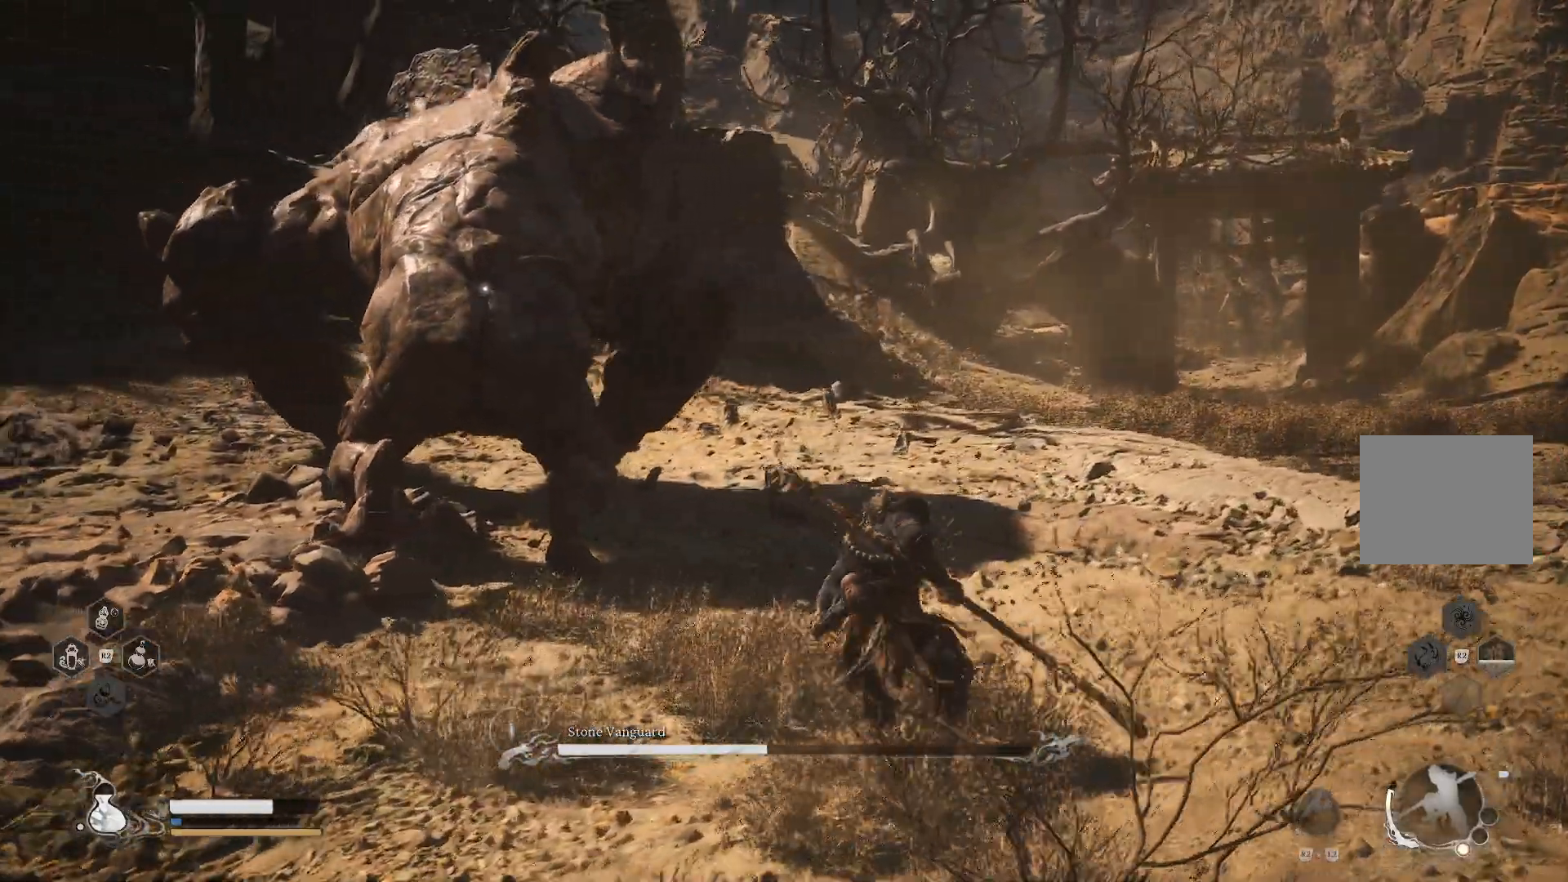
{"buttons": [], "left_stick": "center", "right_stick": "center", "events": [[233, "SQUARE", "down"], [334, "left_stick", "up-left"], [350, "SQUARE", "up"], [400, "SQUARE", "down"], [434, "left_stick", "center"], [484, "SQUARE", "up"]]}
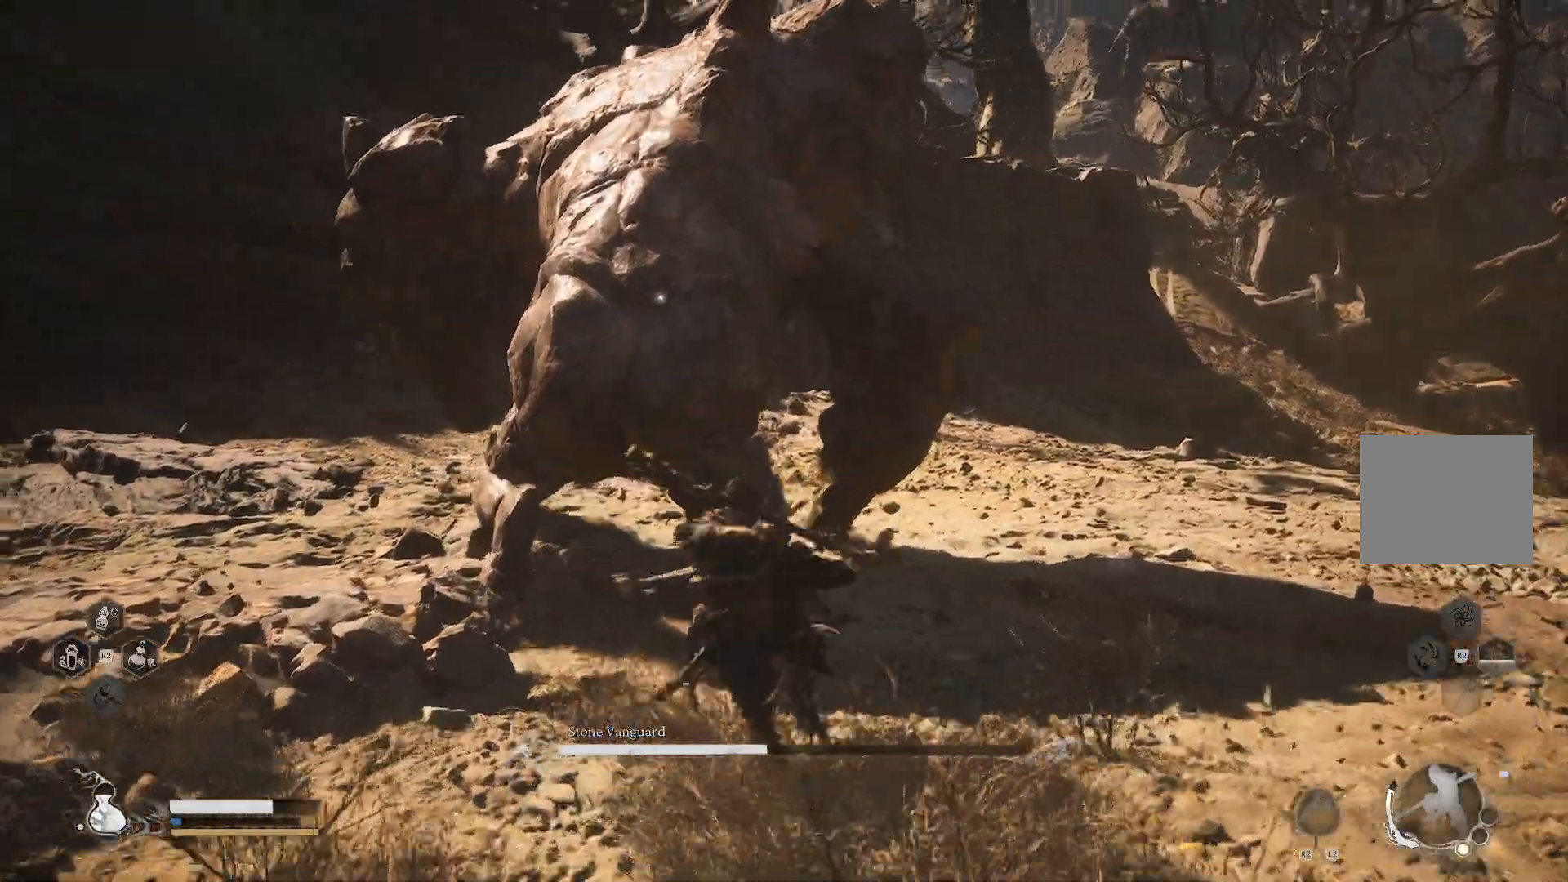
{"buttons": [], "left_stick": "up", "right_stick": "center", "events": [[50, "SQUARE", "down"], [151, "SQUARE", "up"], [201, "SQUARE", "down"], [251, "left_stick", "up"], [317, "SQUARE", "up"], [384, "SQUARE", "down"], [468, "SQUARE", "up"]]}
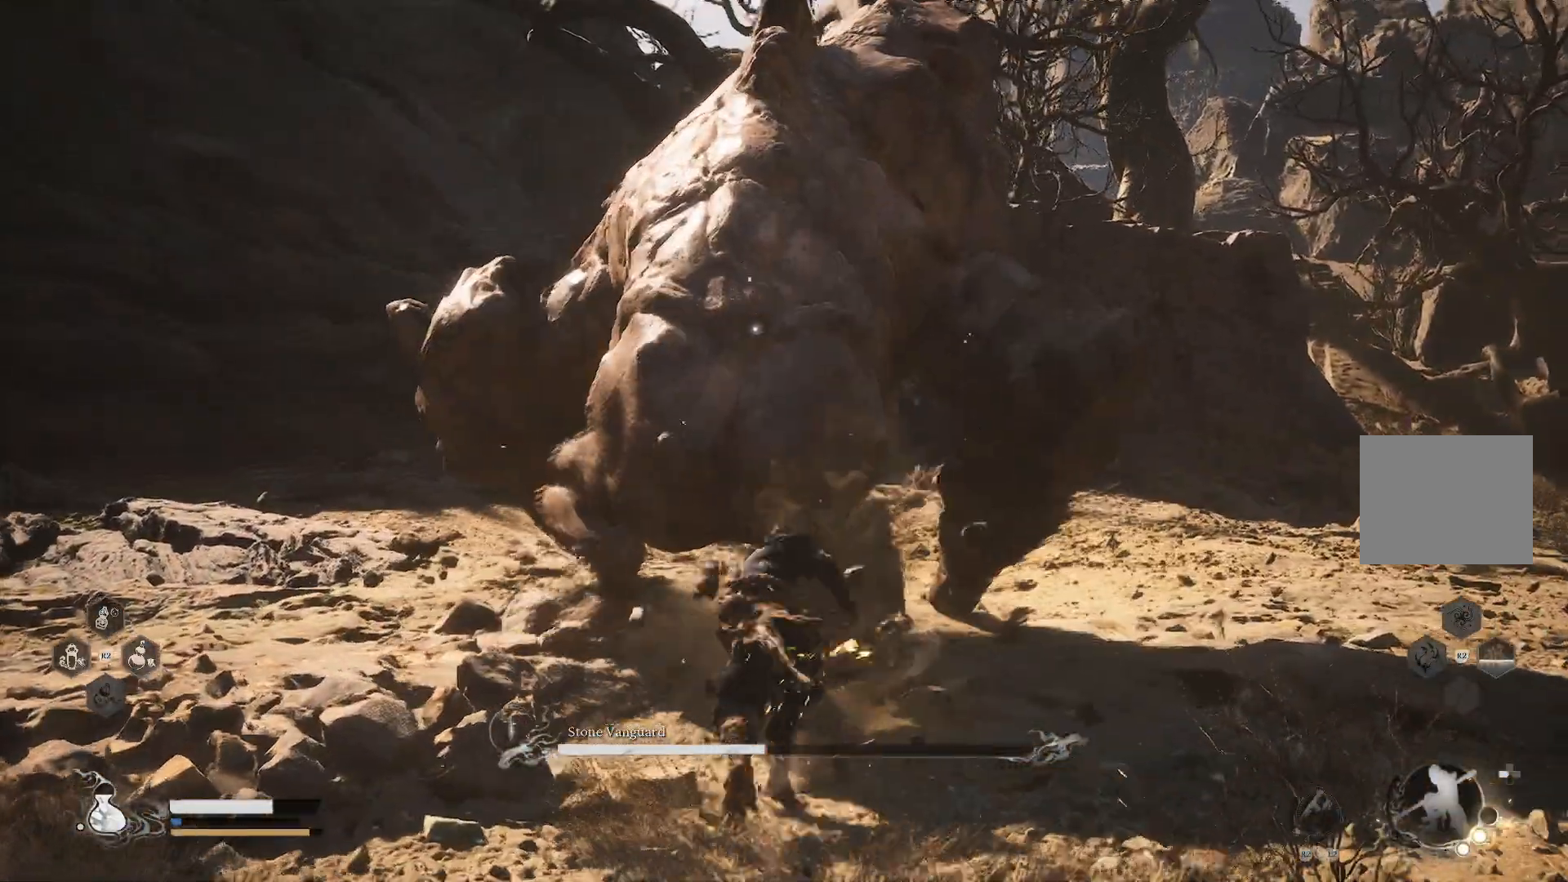
{"buttons": ["SQUARE"], "left_stick": "up", "right_stick": "center", "events": [[50, "SQUARE", "down"], [117, "SQUARE", "up"], [200, "SQUARE", "down"], [284, "SQUARE", "up"], [350, "SQUARE", "down"], [417, "SQUARE", "up"], [484, "SQUARE", "down"]]}
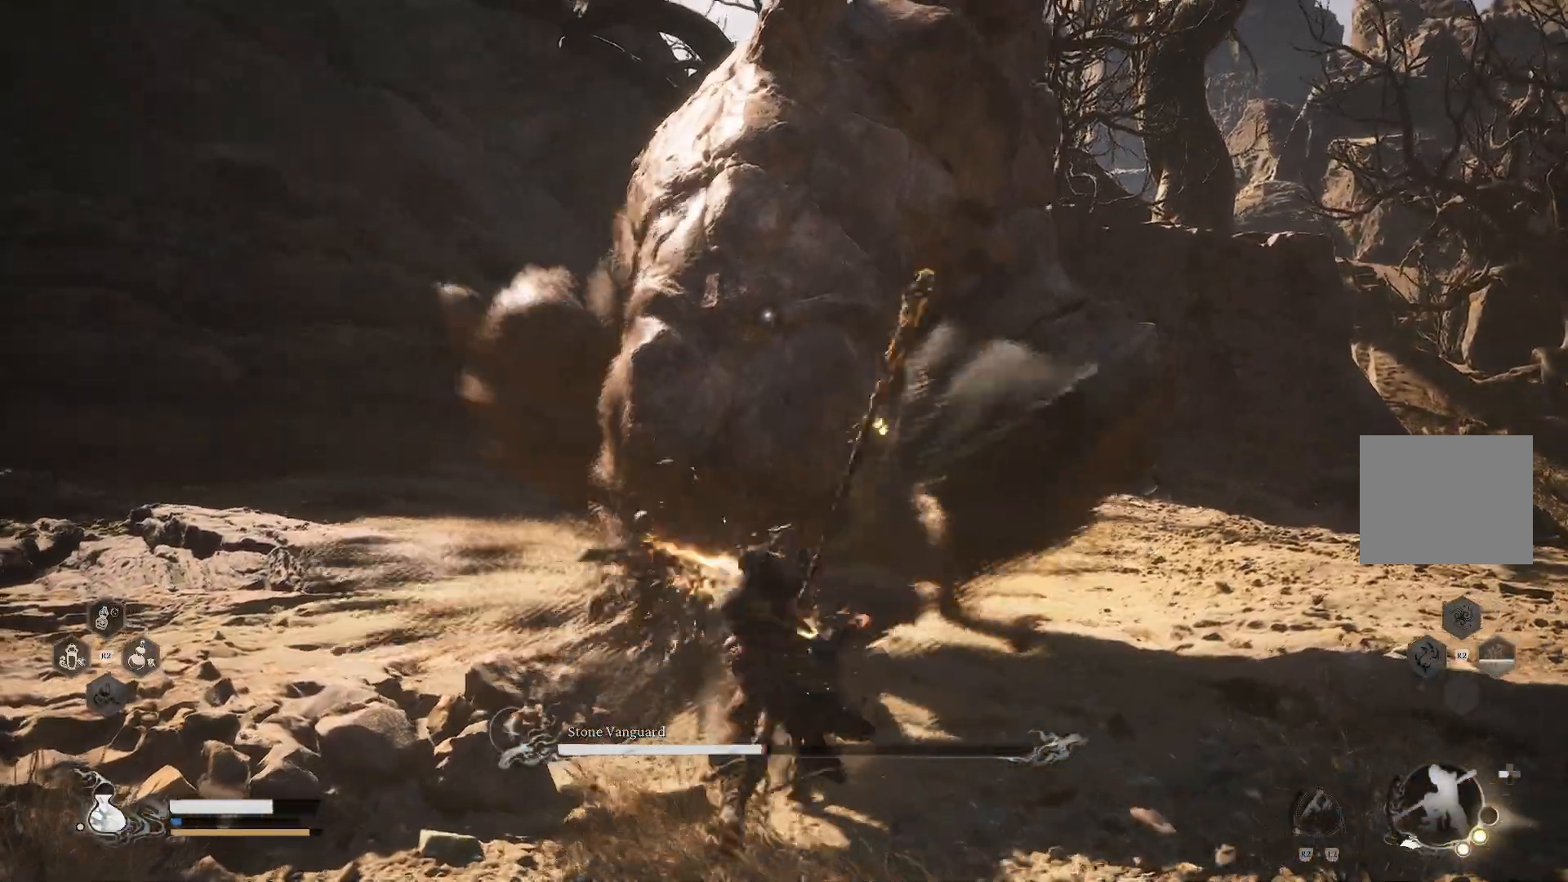
{"buttons": [], "left_stick": "up", "right_stick": "center", "events": [[67, "SQUARE", "up"], [134, "SQUARE", "down"], [201, "SQUARE", "up"], [267, "SQUARE", "down"], [351, "SQUARE", "up"], [401, "SQUARE", "down"], [501, "SQUARE", "up"]]}
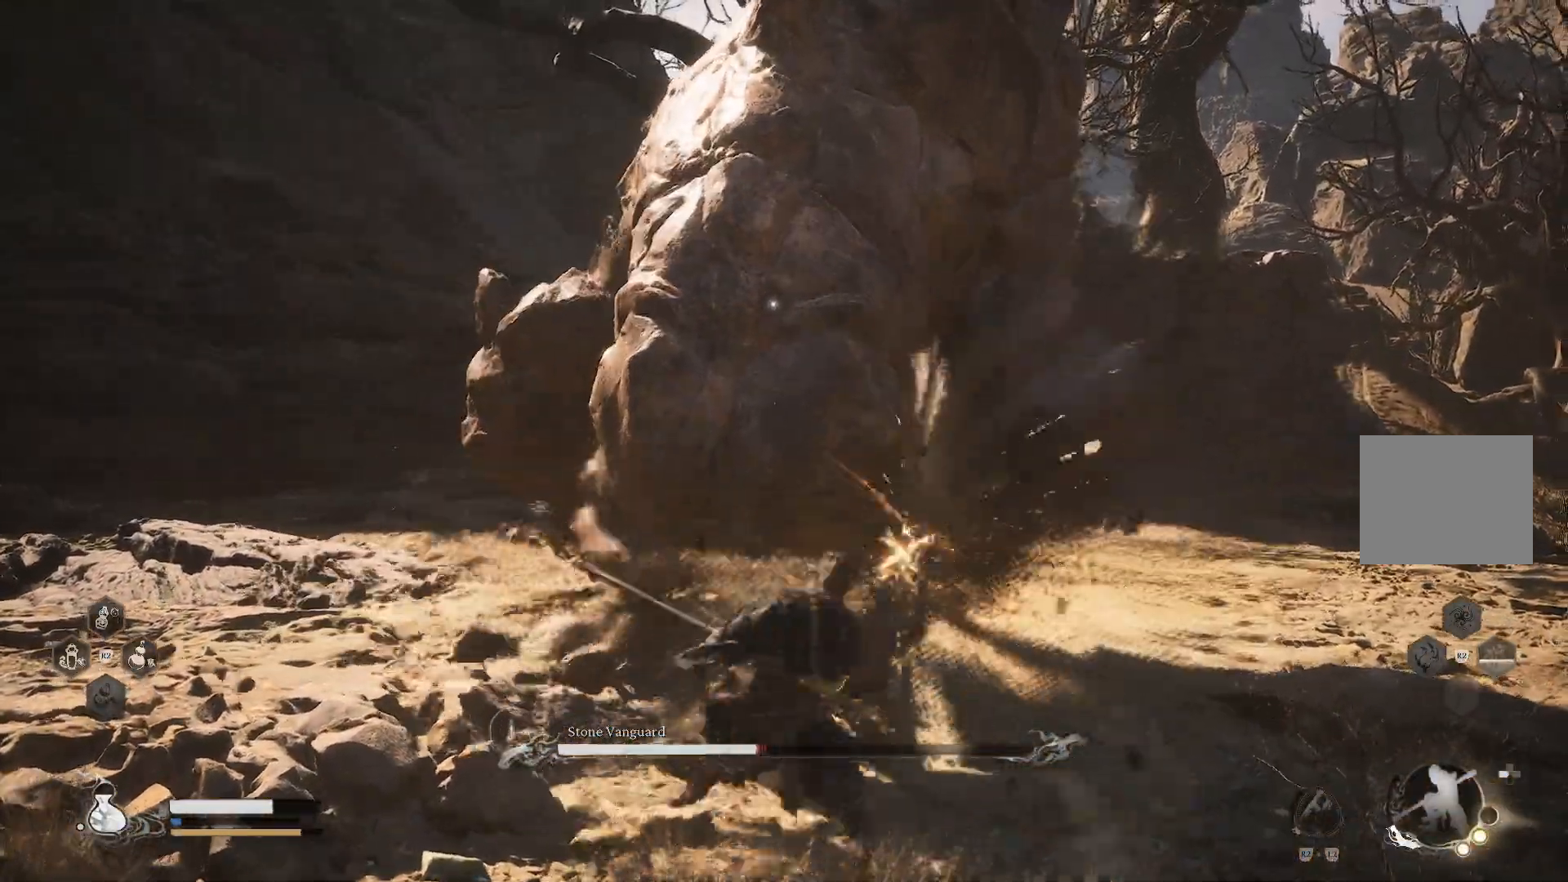
{"buttons": [], "left_stick": "up", "right_stick": "center", "events": [[33, "left_stick", "center"], [50, "SQUARE", "down"], [167, "SQUARE", "up"], [217, "SQUARE", "down"], [250, "left_stick", "up"], [467, "SQUARE", "up"]]}
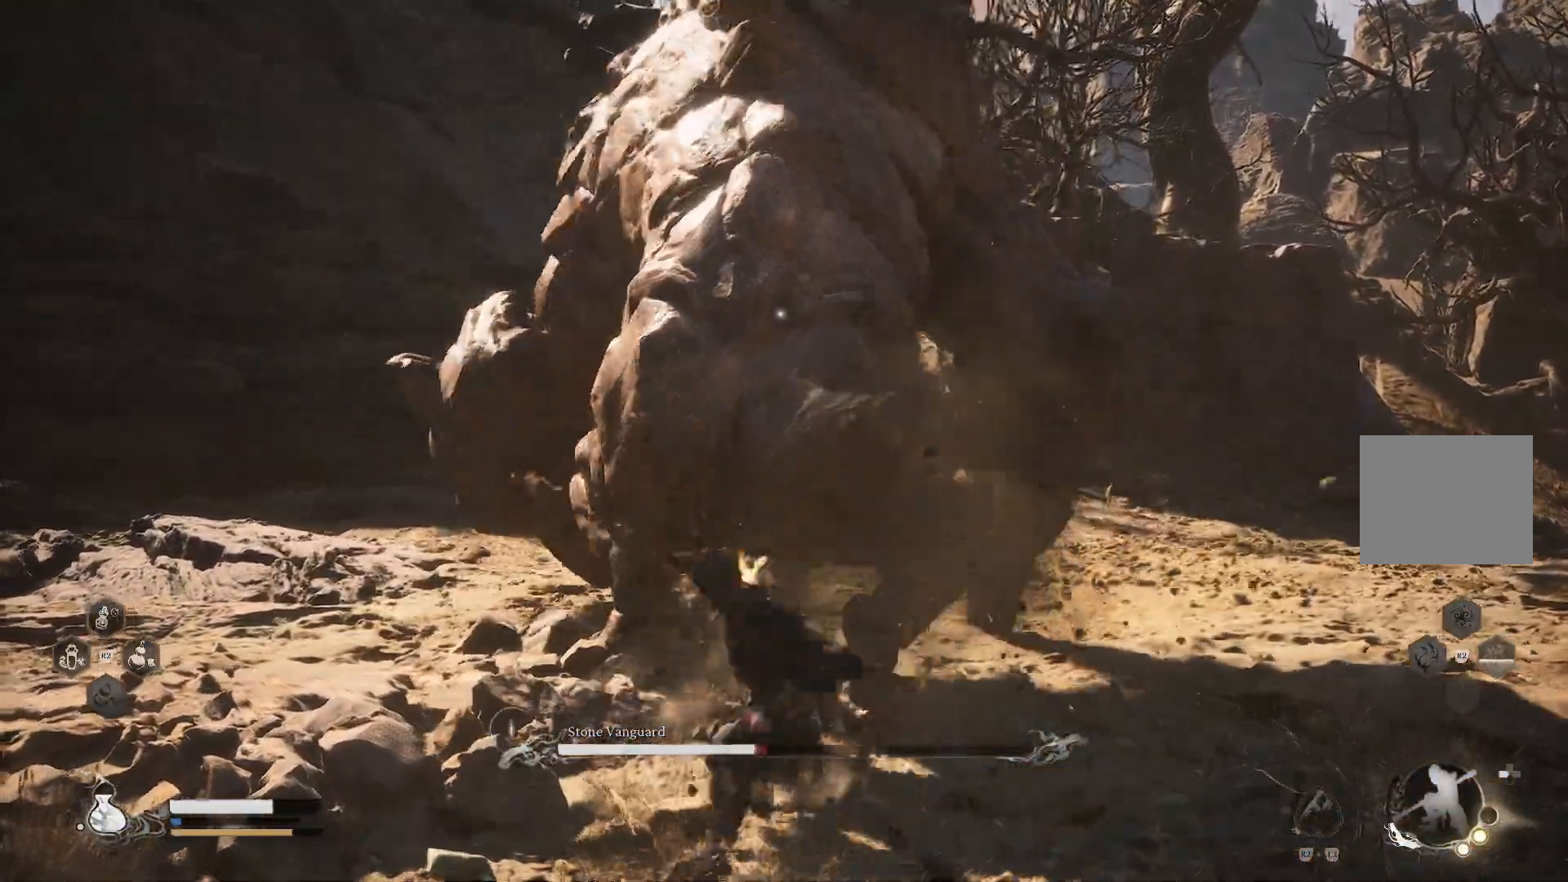
{"buttons": ["SQUARE"], "left_stick": "up", "right_stick": "center", "events": [[17, "SQUARE", "down"], [101, "SQUARE", "up"], [184, "SQUARE", "down"], [267, "SQUARE", "up"], [334, "SQUARE", "down"], [401, "SQUARE", "up"], [484, "SQUARE", "down"]]}
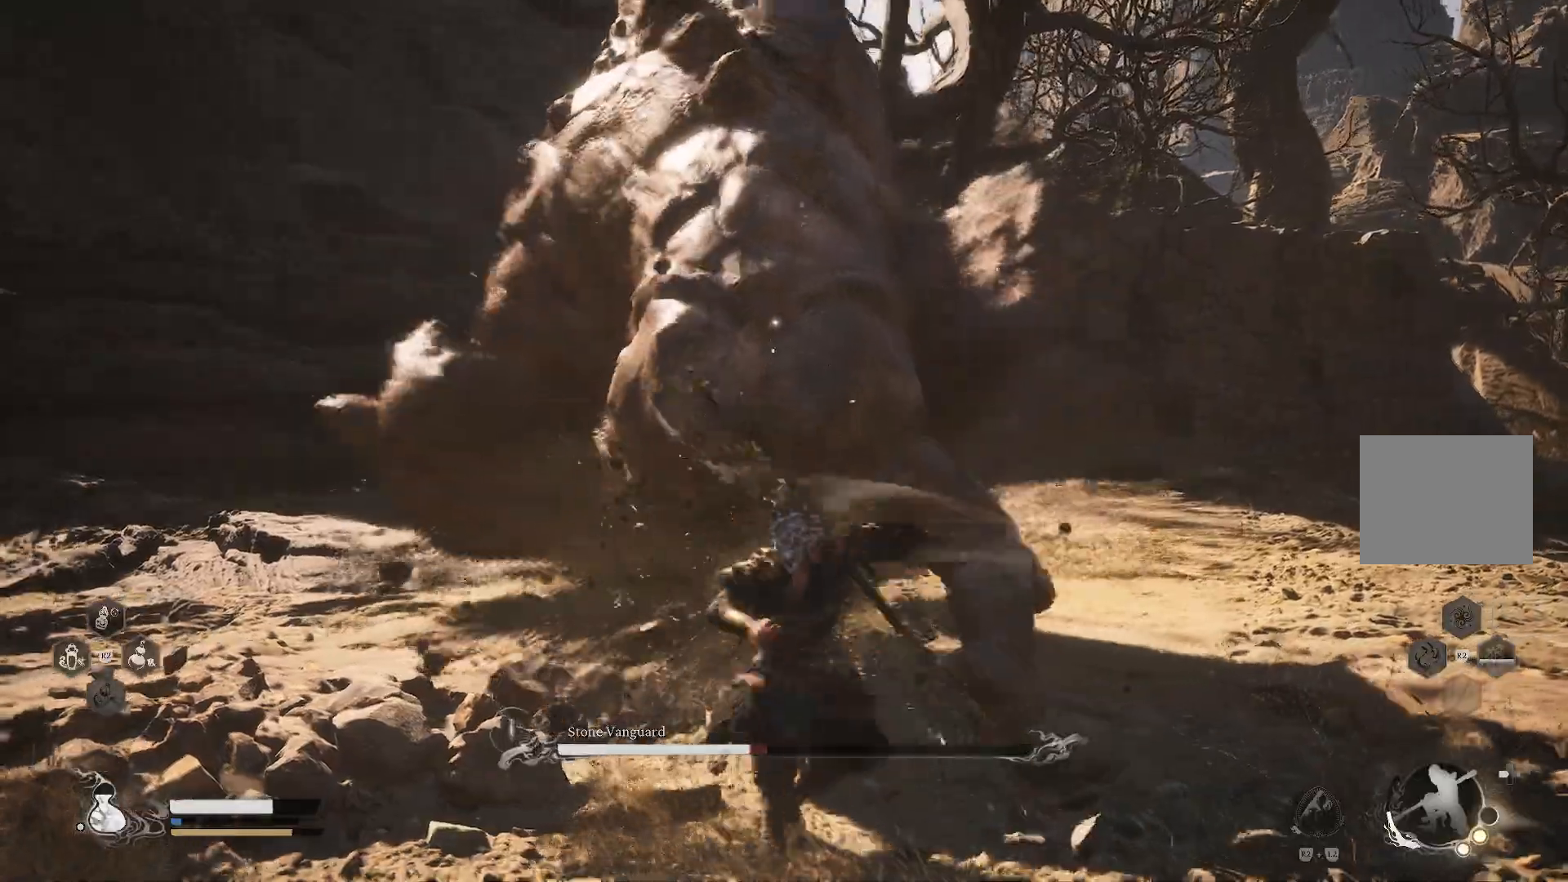
{"buttons": ["SQUARE"], "left_stick": "up", "right_stick": "center", "events": [[50, "SQUARE", "up"], [133, "SQUARE", "down"], [217, "SQUARE", "up"], [300, "SQUARE", "down"]]}
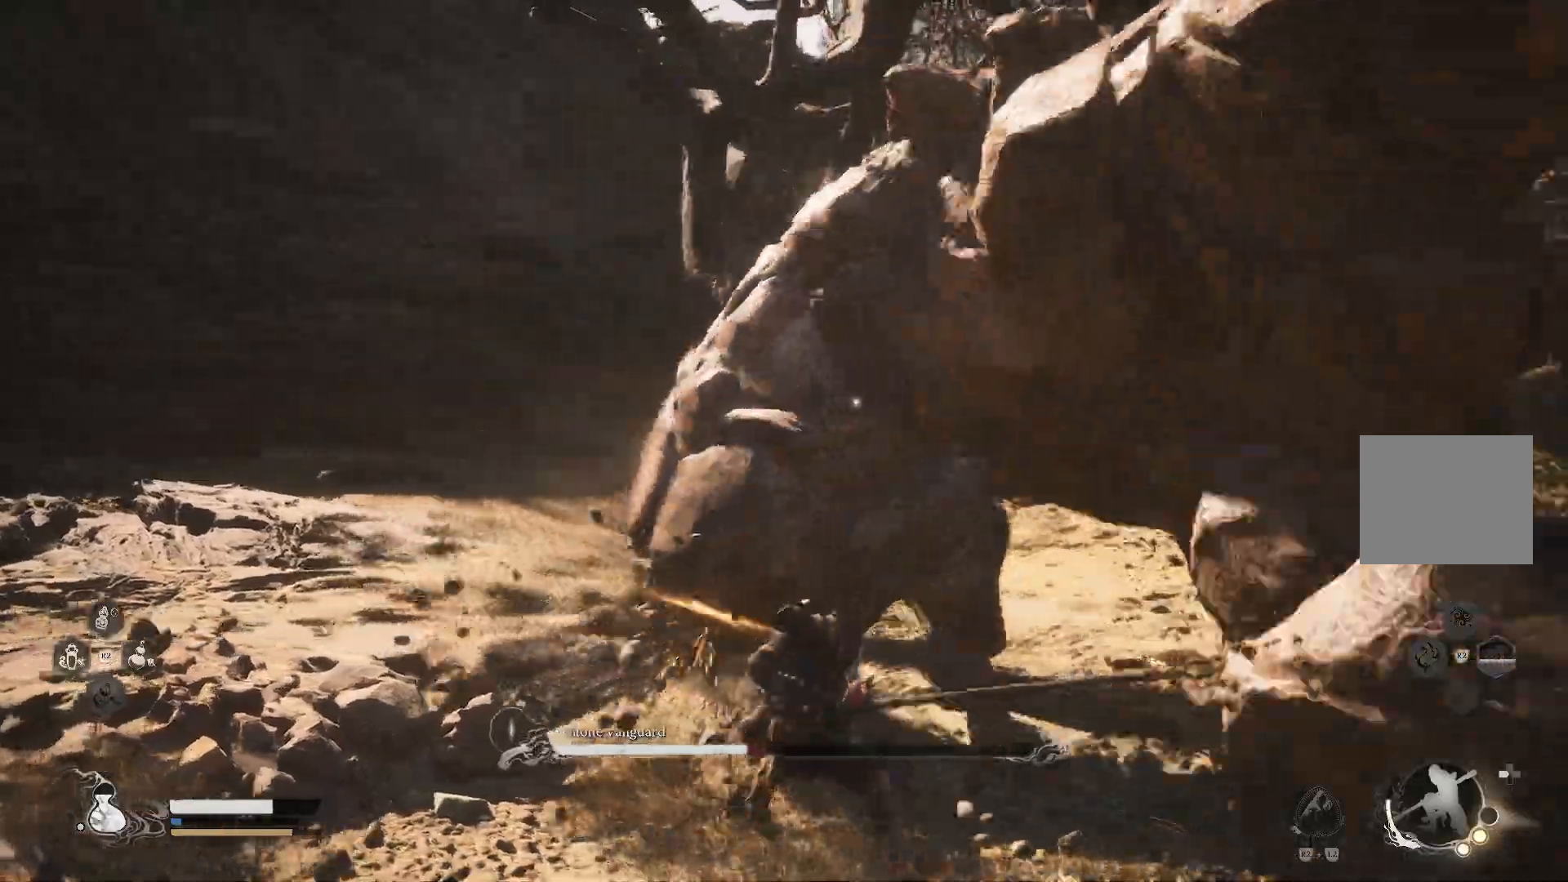
{"buttons": [], "left_stick": "up", "right_stick": "center", "events": [[167, "SQUARE", "up"]]}
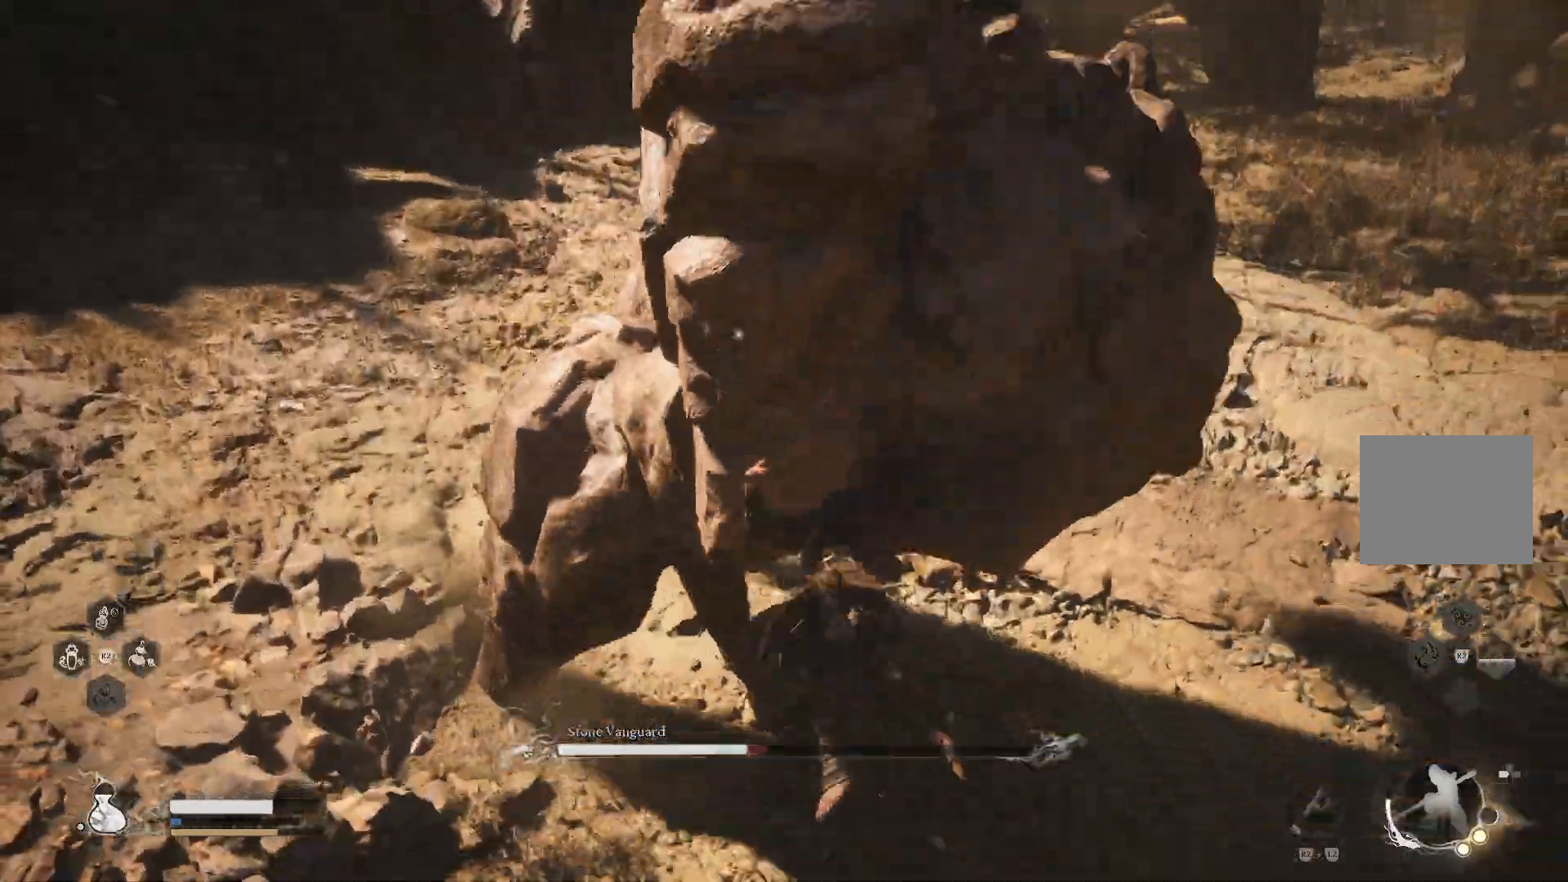
{"buttons": [], "left_stick": "up", "right_stick": "center", "events": []}
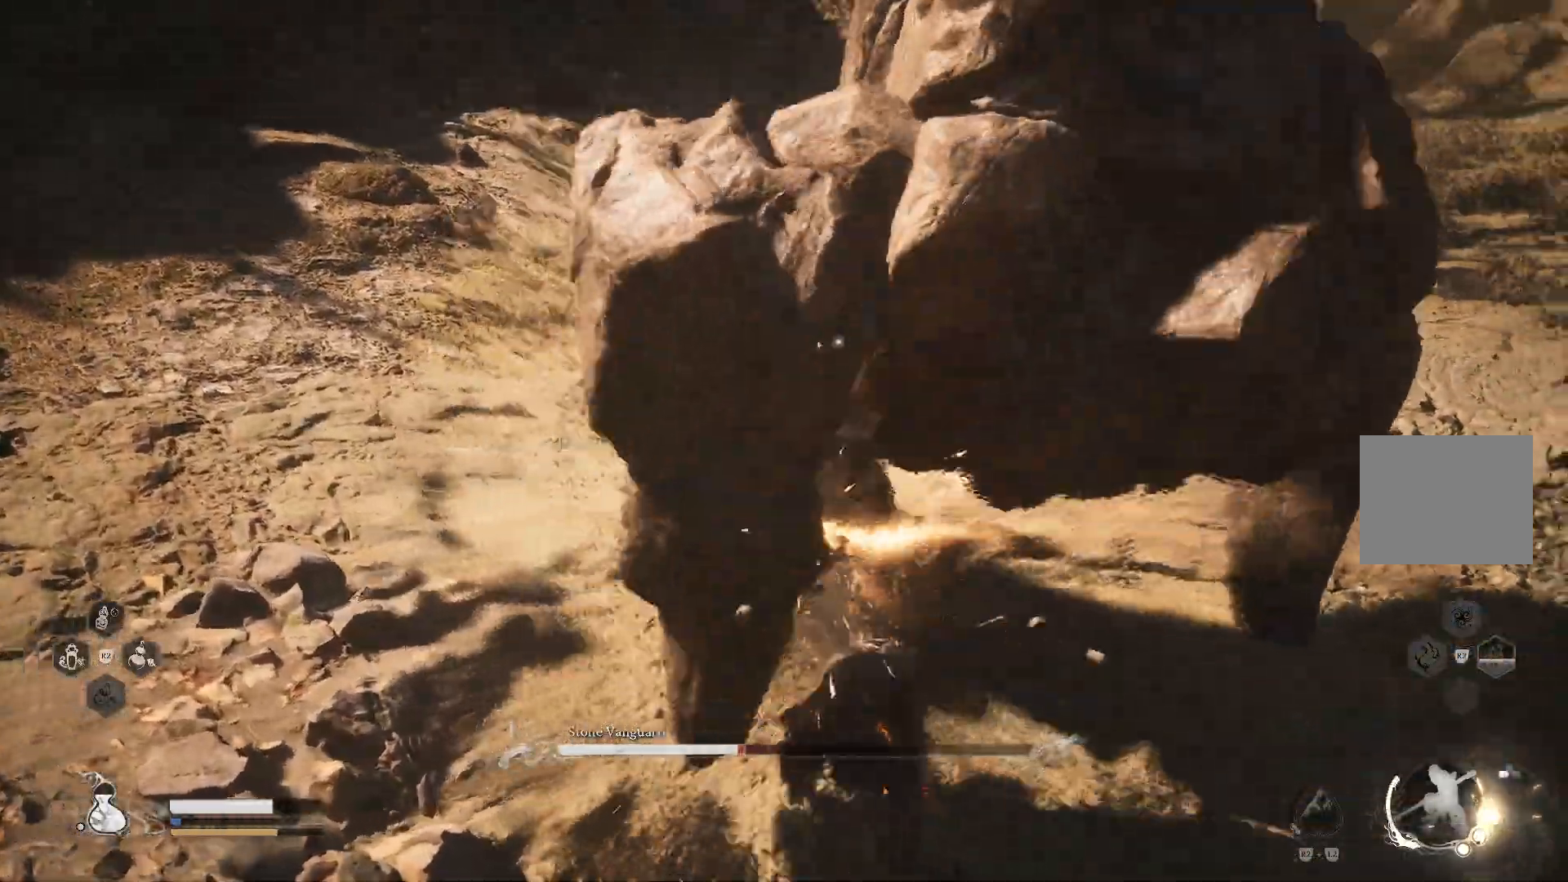
{"buttons": [], "left_stick": "up-left", "right_stick": "center", "events": [[100, "CIRCLE", "down"], [183, "CIRCLE", "up"], [267, "CIRCLE", "down"], [367, "CIRCLE", "up"], [417, "left_stick", "up-left"]]}
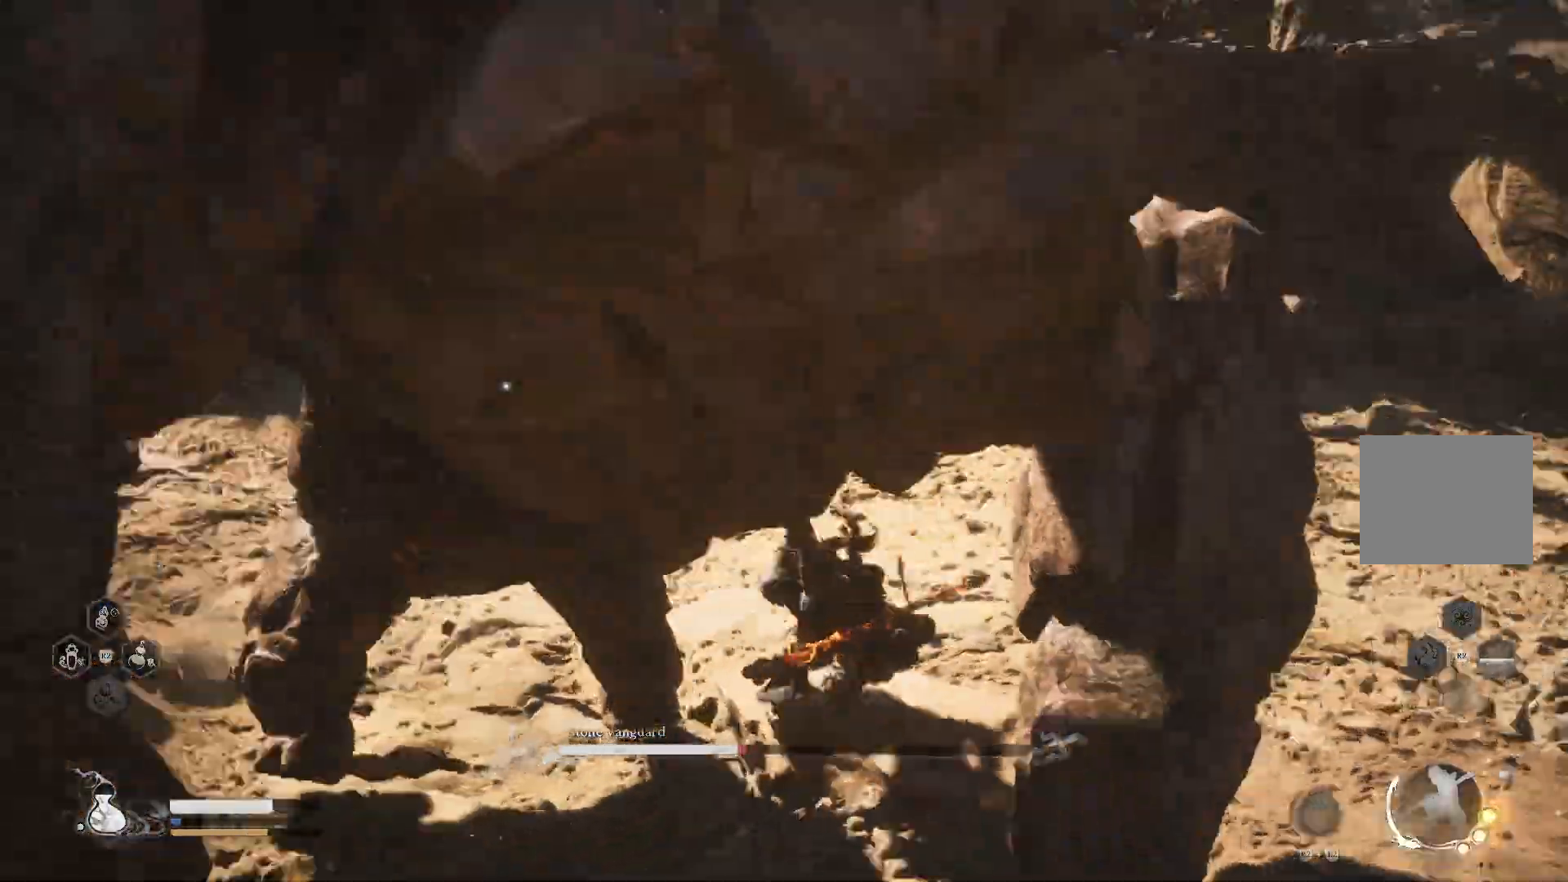
{"buttons": ["R1"], "left_stick": "up-right", "right_stick": "center", "events": [[17, "left_stick", "up"], [351, "left_stick", "up-right"], [451, "R1", "down"]]}